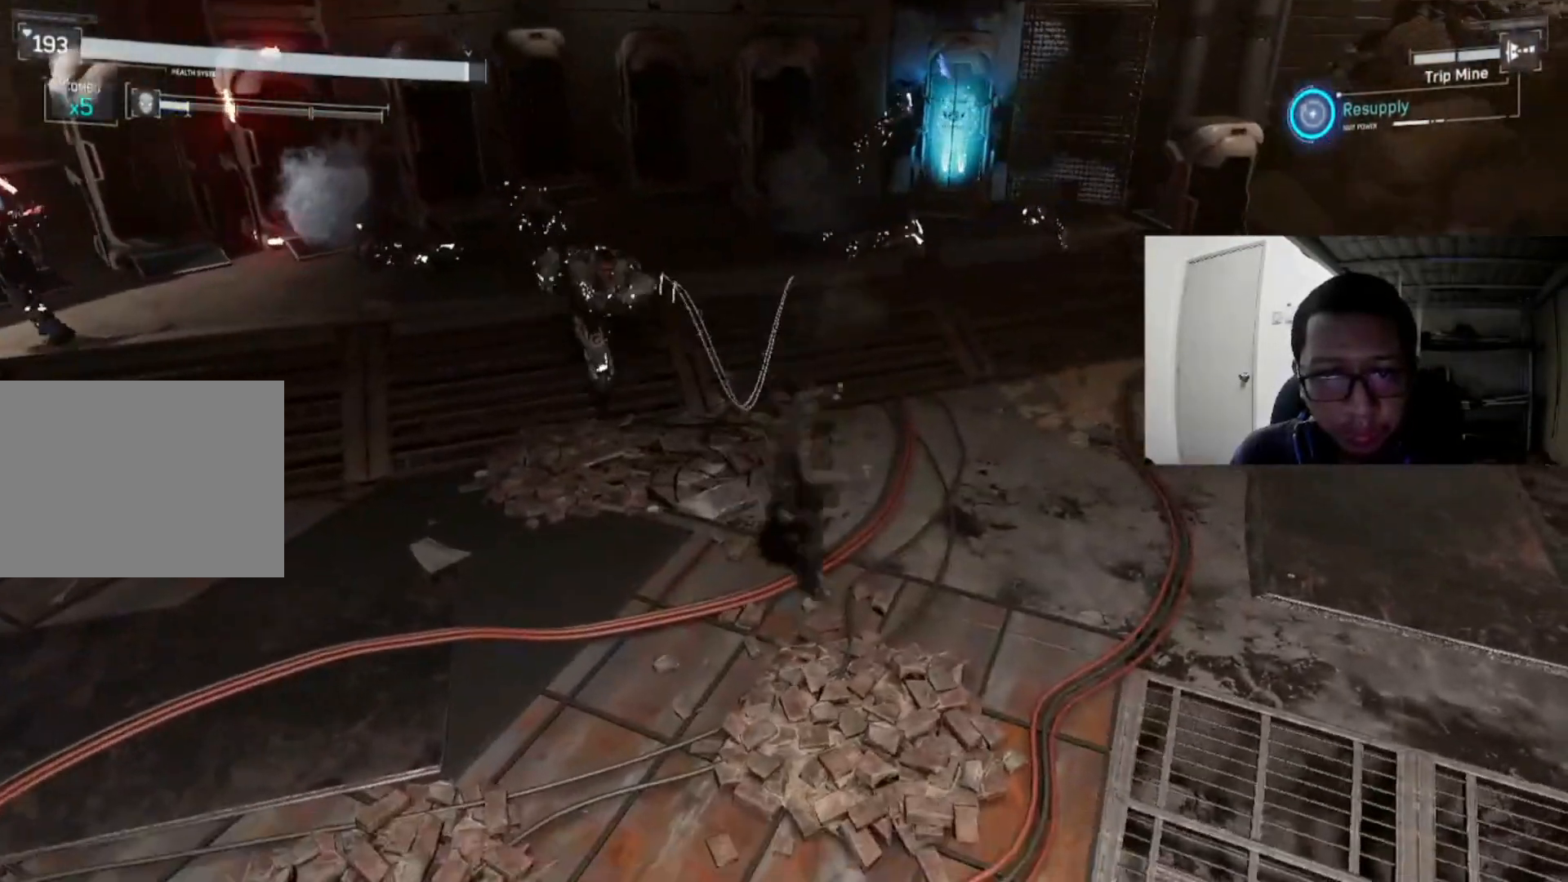
Gameplay with a controller (Xbox layout); each line is a JSON object with the inputs held at the frame after it. "events" lists button and stick changes between this image and that frame as [ms after this image, input, new state], when the widget could be followed in between.
{"buttons": ["A"], "left_stick": "left", "right_stick": "center", "events": [[160, "A", "down"], [160, "left_stick", "down-right"], [280, "A", "up"], [360, "left_stick", "down-left"], [400, "A", "down"], [520, "left_stick", "left"]]}
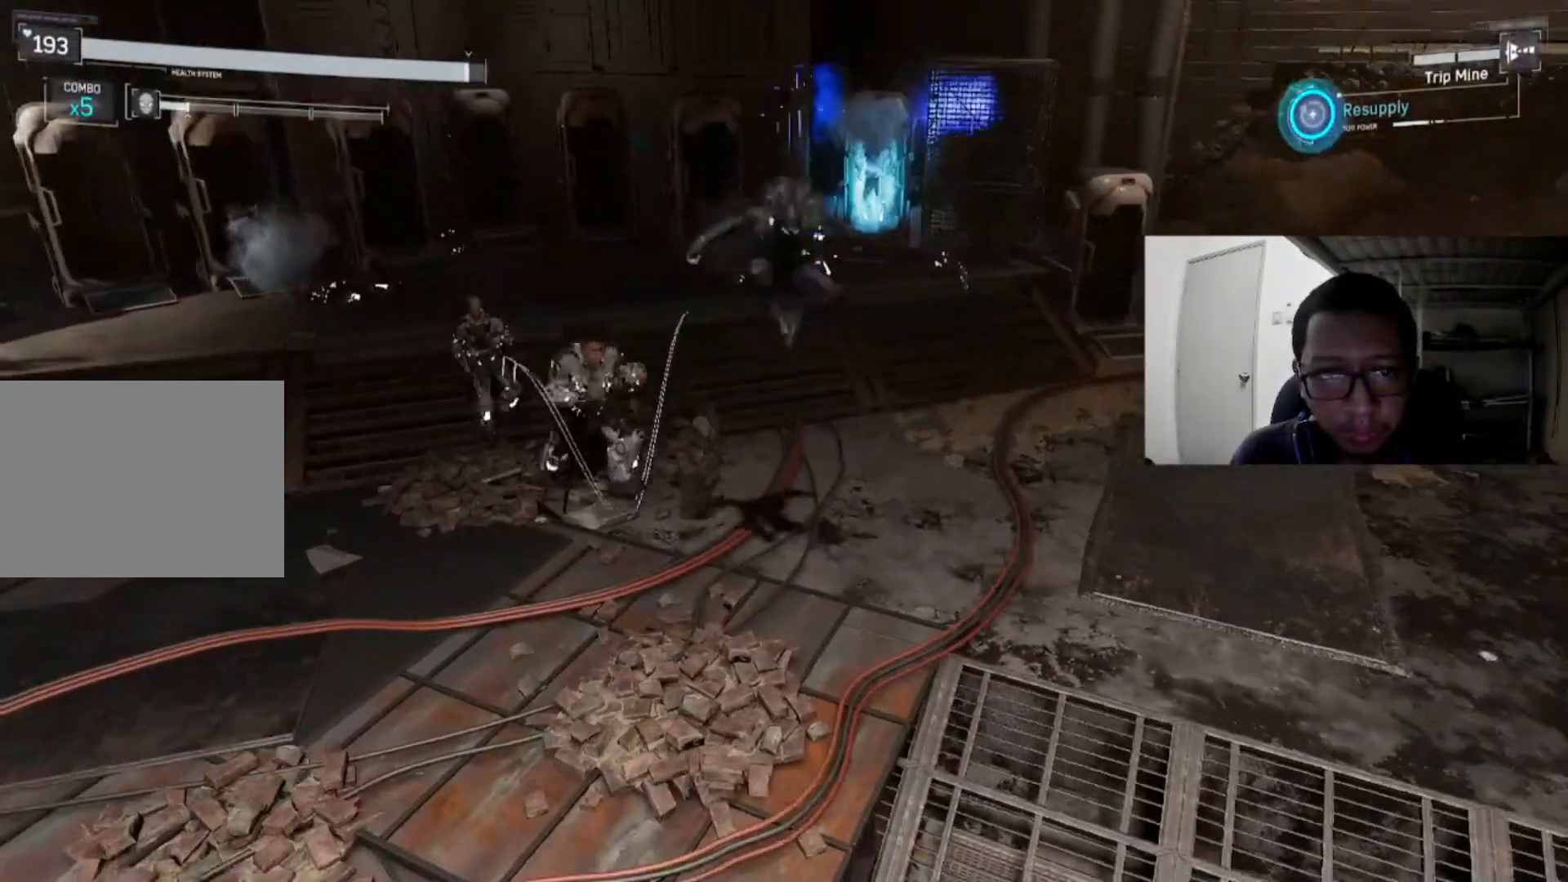
{"buttons": ["L1", "R1"], "left_stick": "left", "right_stick": "center", "events": [[120, "A", "up"], [360, "R1", "down"], [440, "L1", "down"]]}
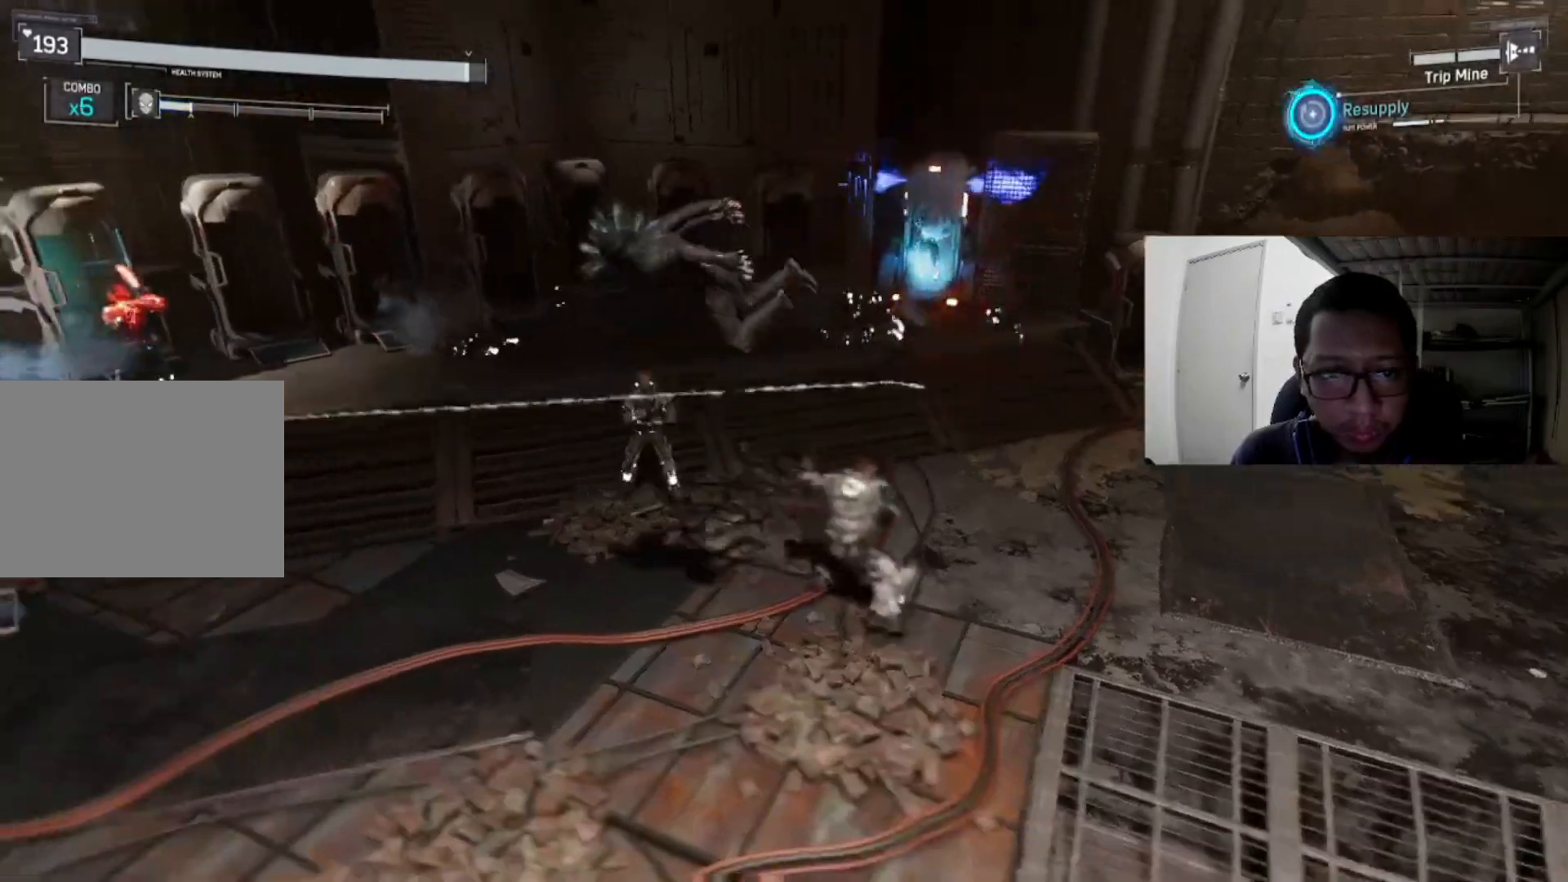
{"buttons": ["L1", "R1"], "left_stick": "up", "right_stick": "center", "events": [[40, "left_stick", "up-left"], [240, "left_stick", "up"]]}
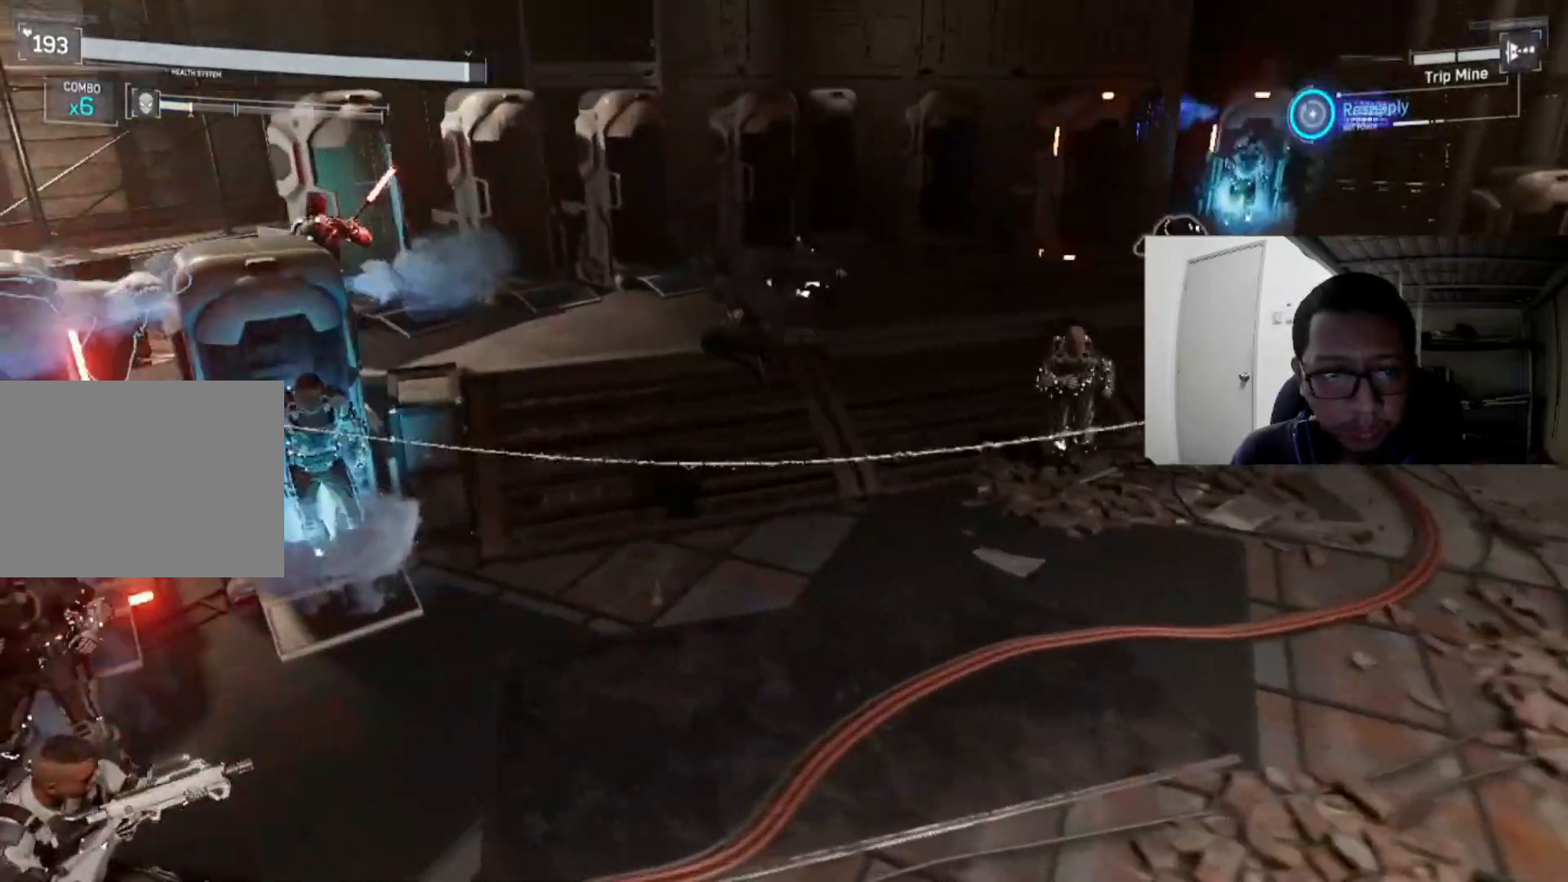
{"buttons": ["X"], "left_stick": "right", "right_stick": "center", "events": [[120, "left_stick", "up-right"], [240, "L1", "up"], [240, "R1", "up"], [240, "left_stick", "right"], [360, "X", "down"]]}
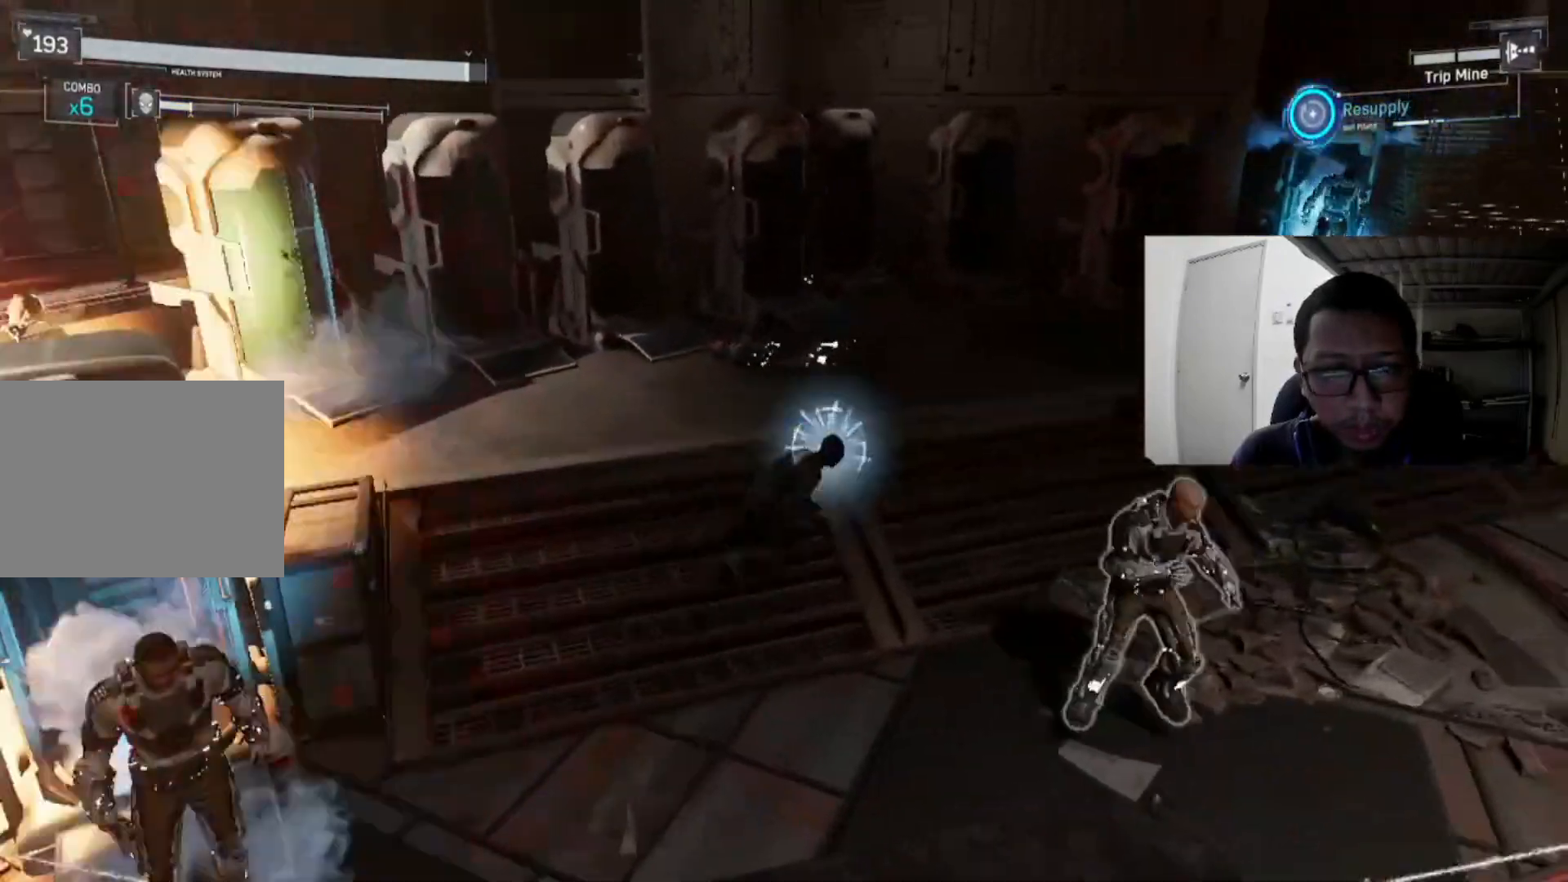
{"buttons": [], "left_stick": "down-right", "right_stick": "center", "events": [[80, "X", "up"], [200, "X", "down"], [200, "left_stick", "down-right"], [280, "X", "up"], [360, "X", "down"], [480, "X", "up"]]}
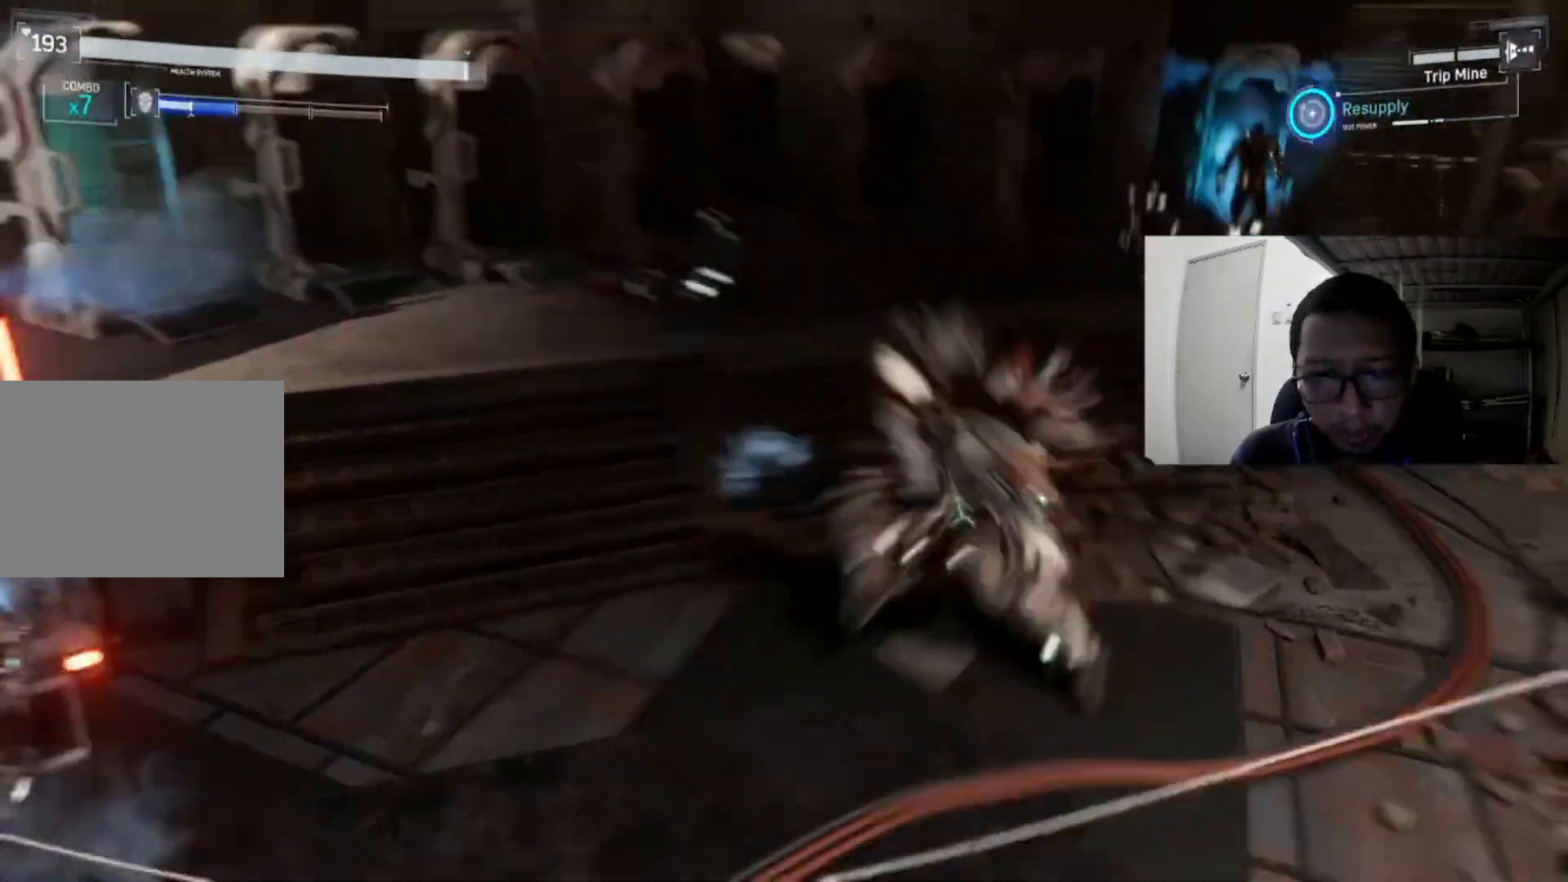
{"buttons": ["B"], "left_stick": "down-right", "right_stick": "center", "events": [[80, "B", "down"]]}
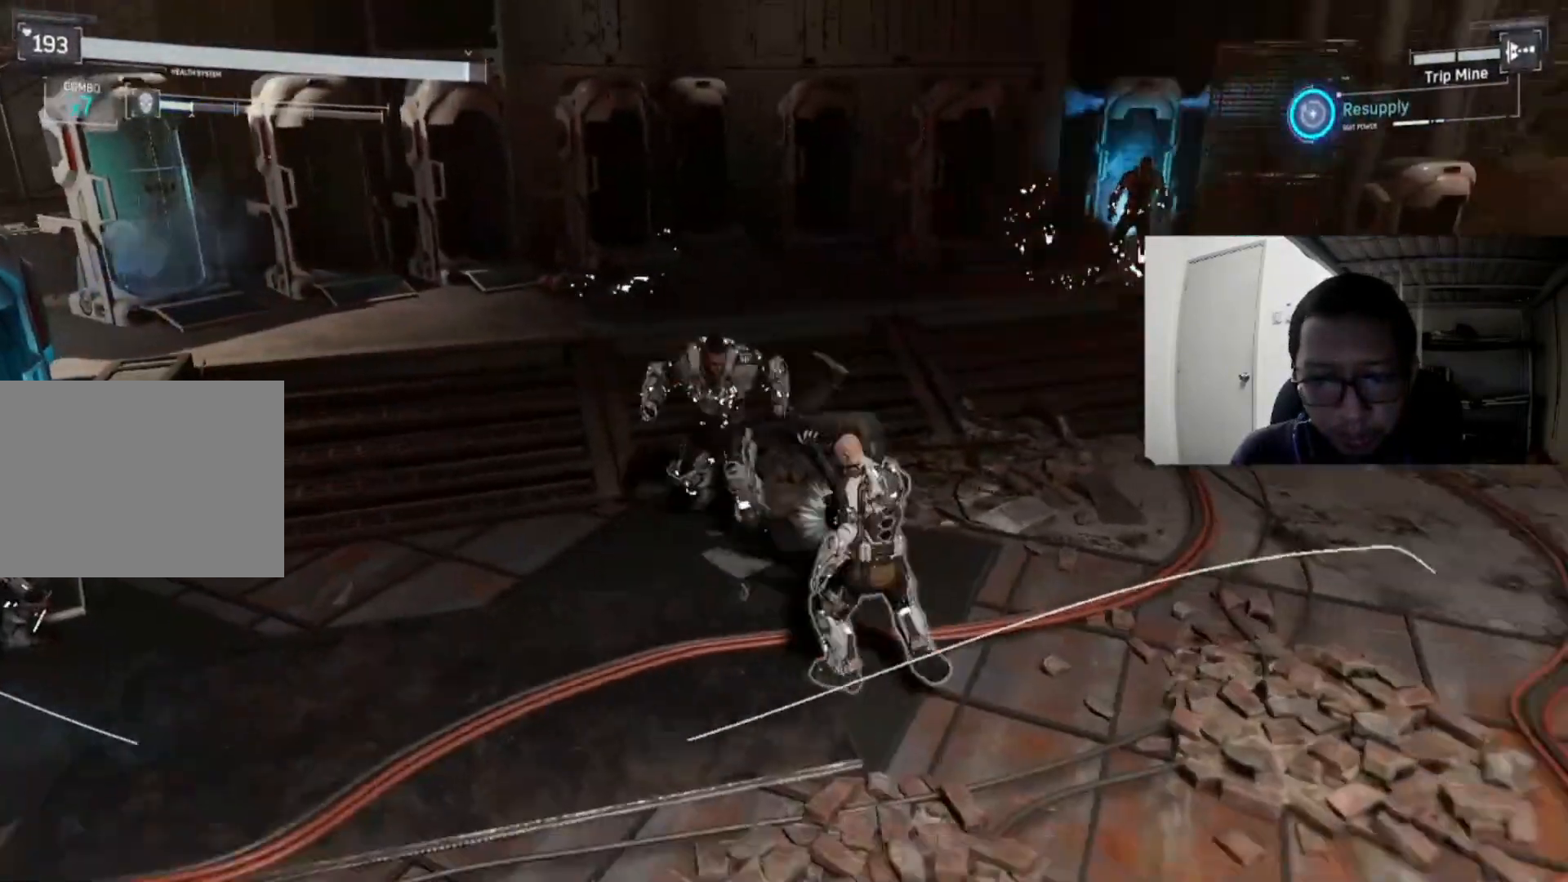
{"buttons": ["B"], "left_stick": "down", "right_stick": "center", "events": [[120, "B", "up"], [280, "B", "down"], [400, "B", "up"], [480, "B", "down"], [480, "left_stick", "down"]]}
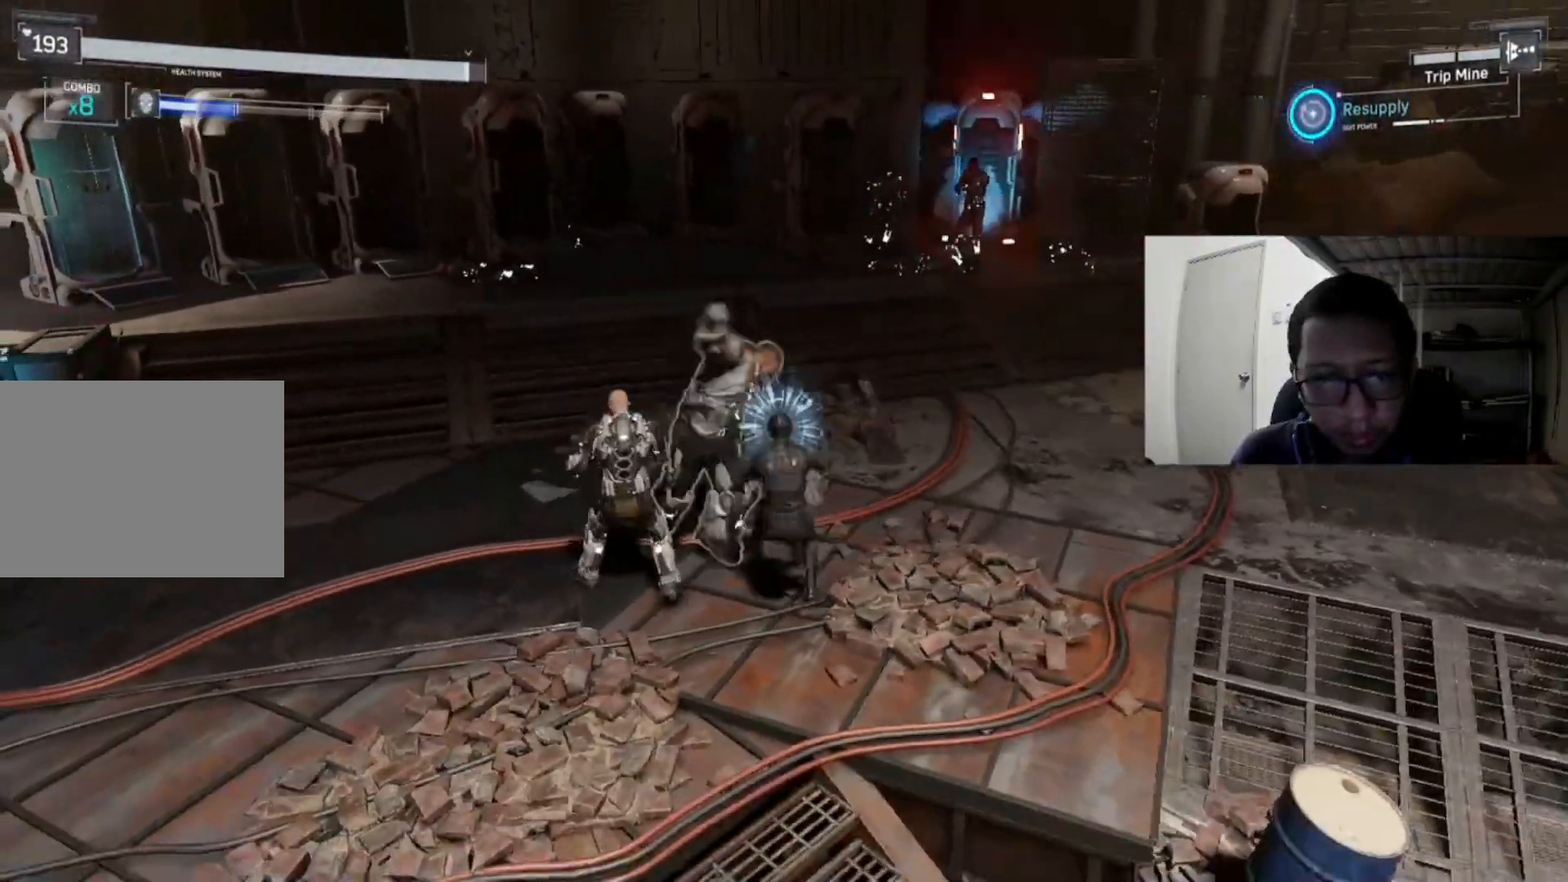
{"buttons": [], "left_stick": "right", "right_stick": "center", "events": [[480, "B", "up"], [480, "left_stick", "right"]]}
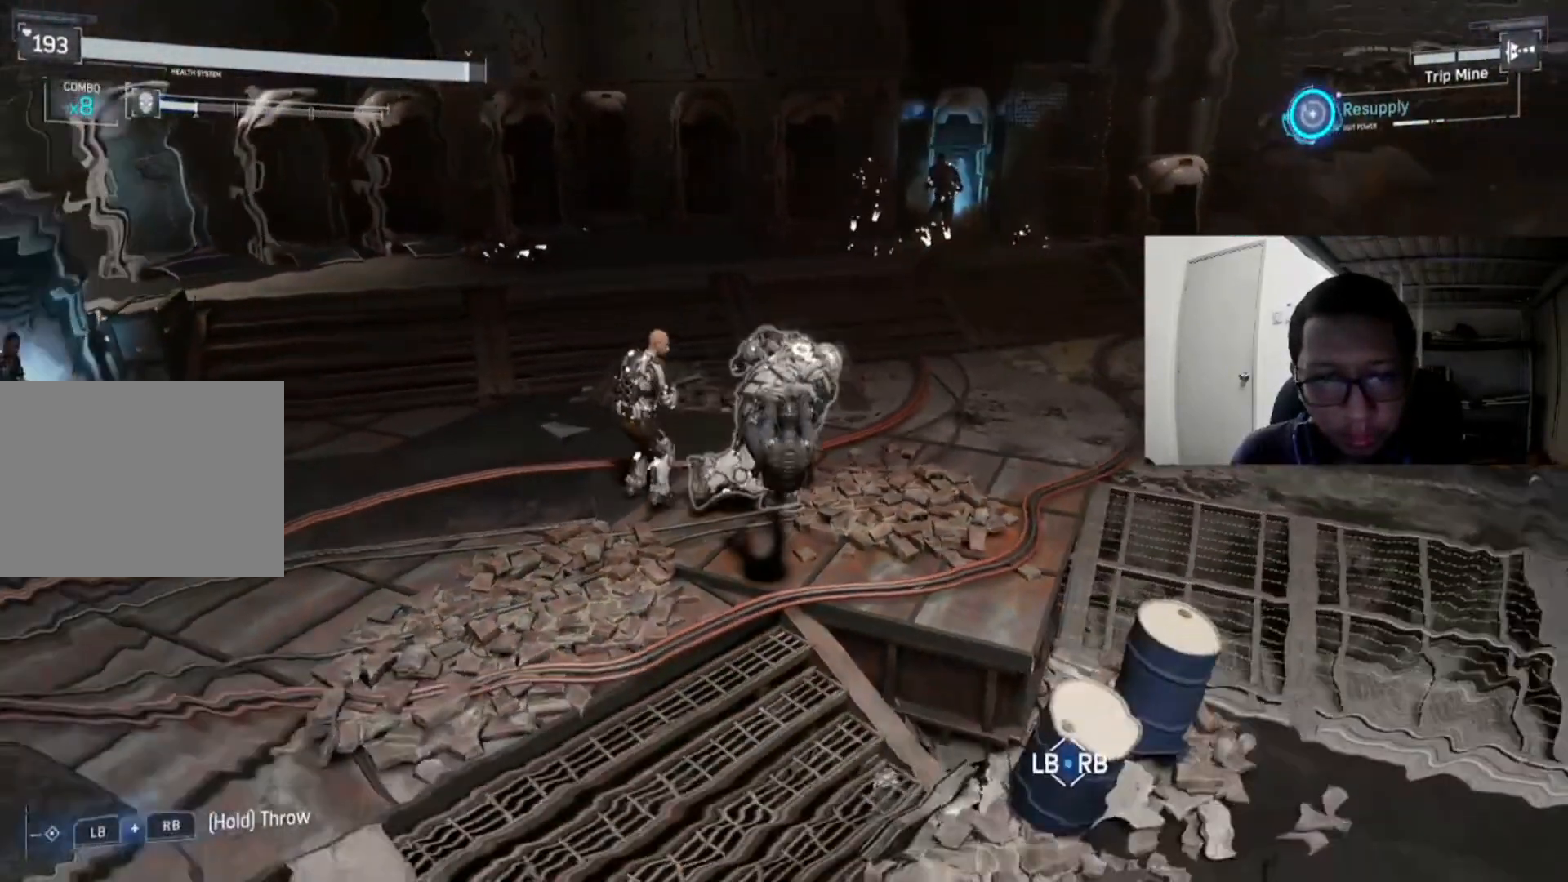
{"buttons": ["Y"], "left_stick": "up-right", "right_stick": "center", "events": [[40, "left_stick", "up-right"], [480, "Y", "down"]]}
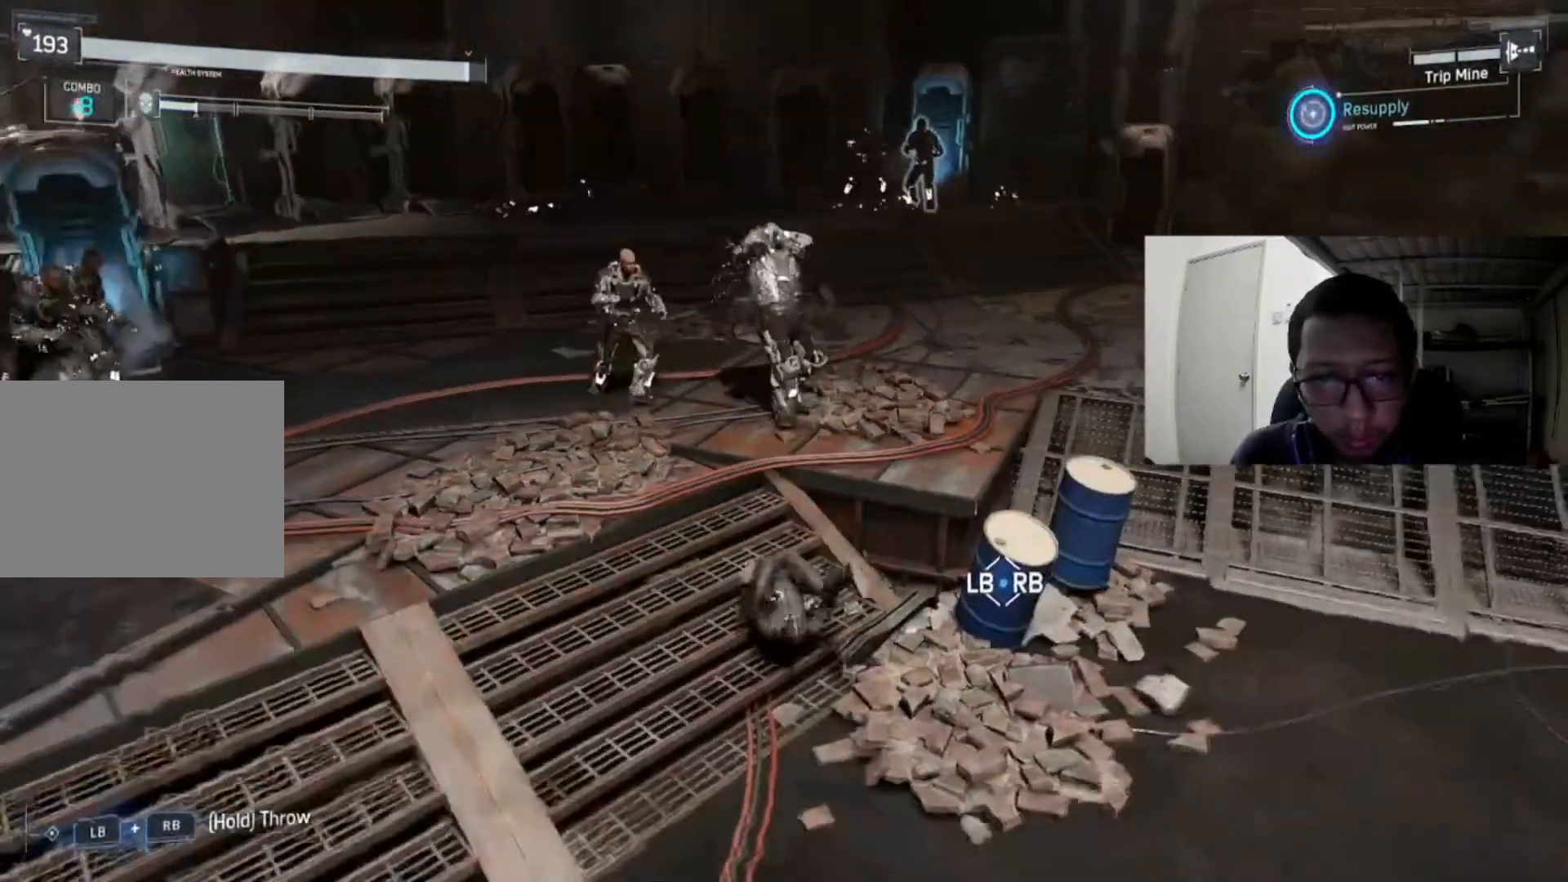
{"buttons": [], "left_stick": "up-right", "right_stick": "center", "events": [[160, "Y", "up"], [240, "Y", "down"], [360, "Y", "up"]]}
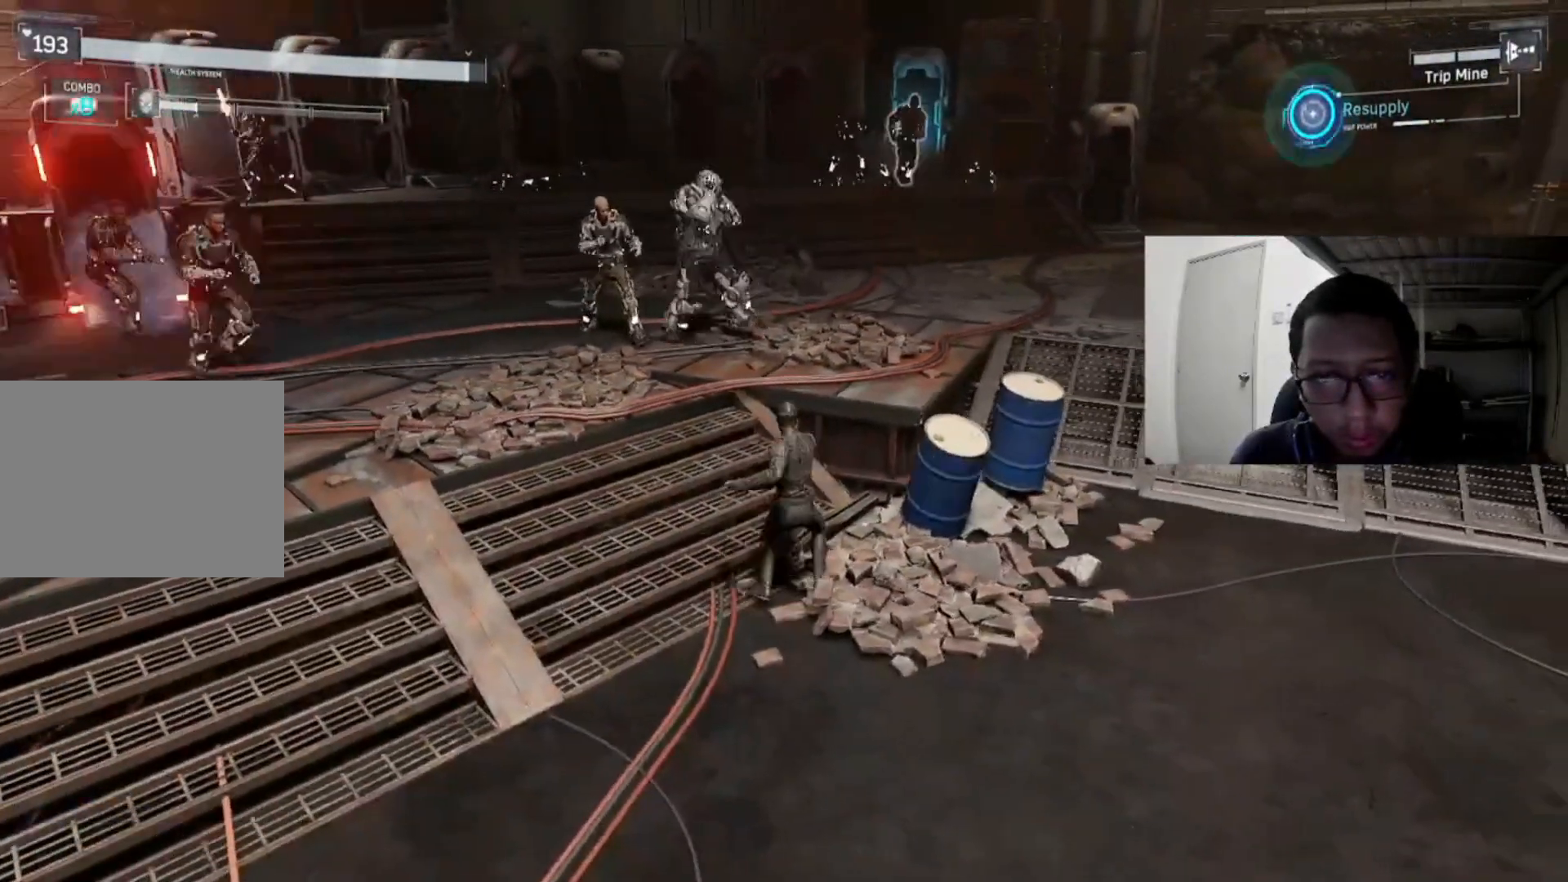
{"buttons": [], "left_stick": "up-right", "right_stick": "center", "events": [[360, "X", "down"], [480, "X", "up"]]}
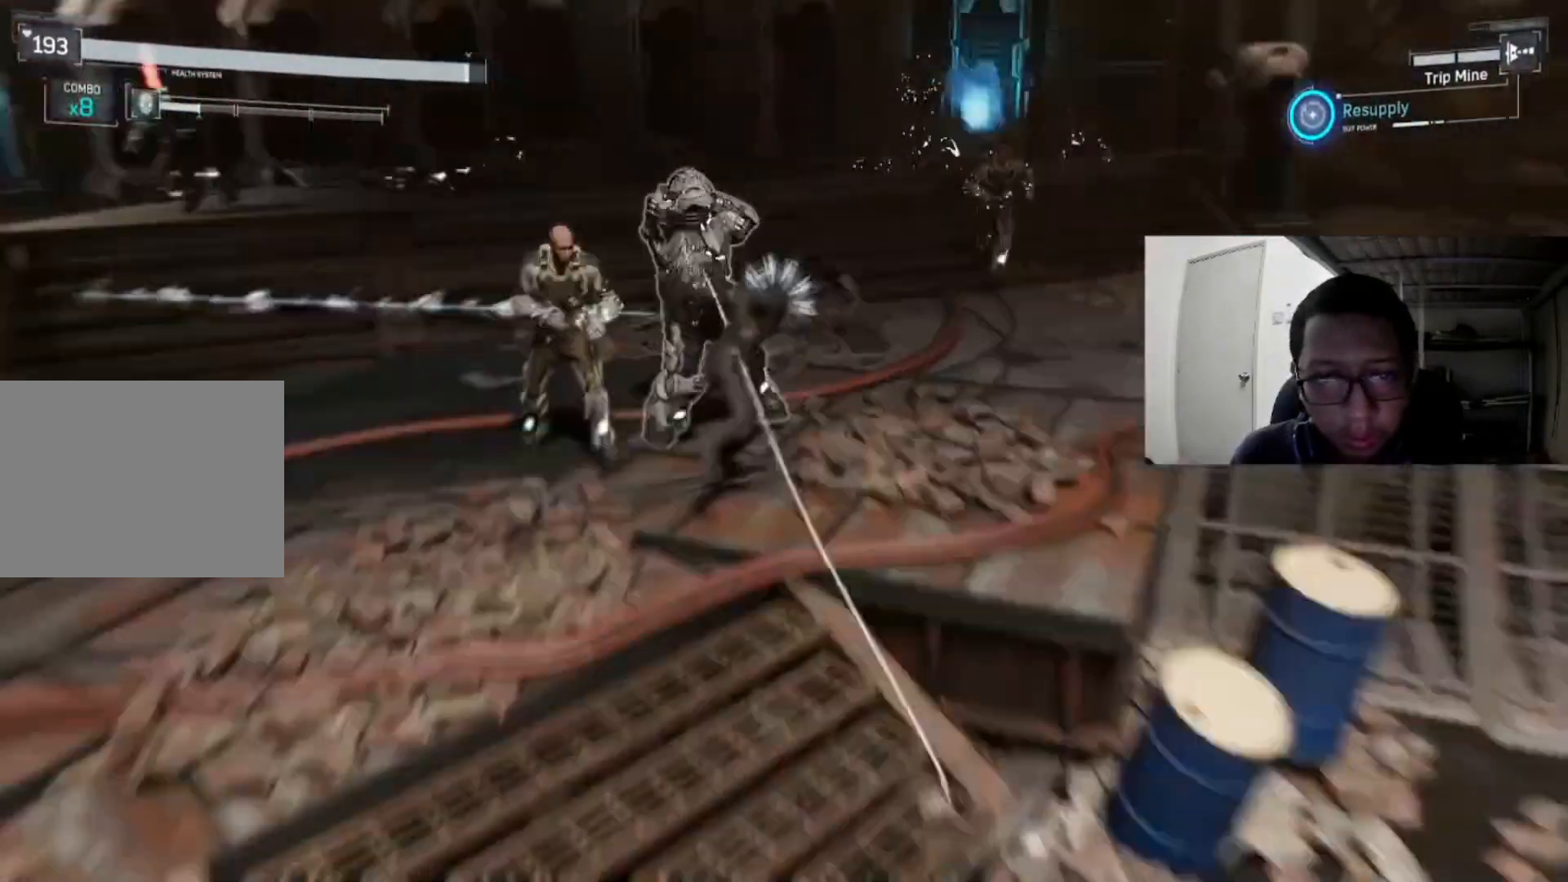
{"buttons": ["X"], "left_stick": "up", "right_stick": "center", "events": [[40, "X", "down"], [160, "X", "up"], [240, "X", "down"], [360, "X", "up"], [440, "X", "down"], [480, "left_stick", "up"]]}
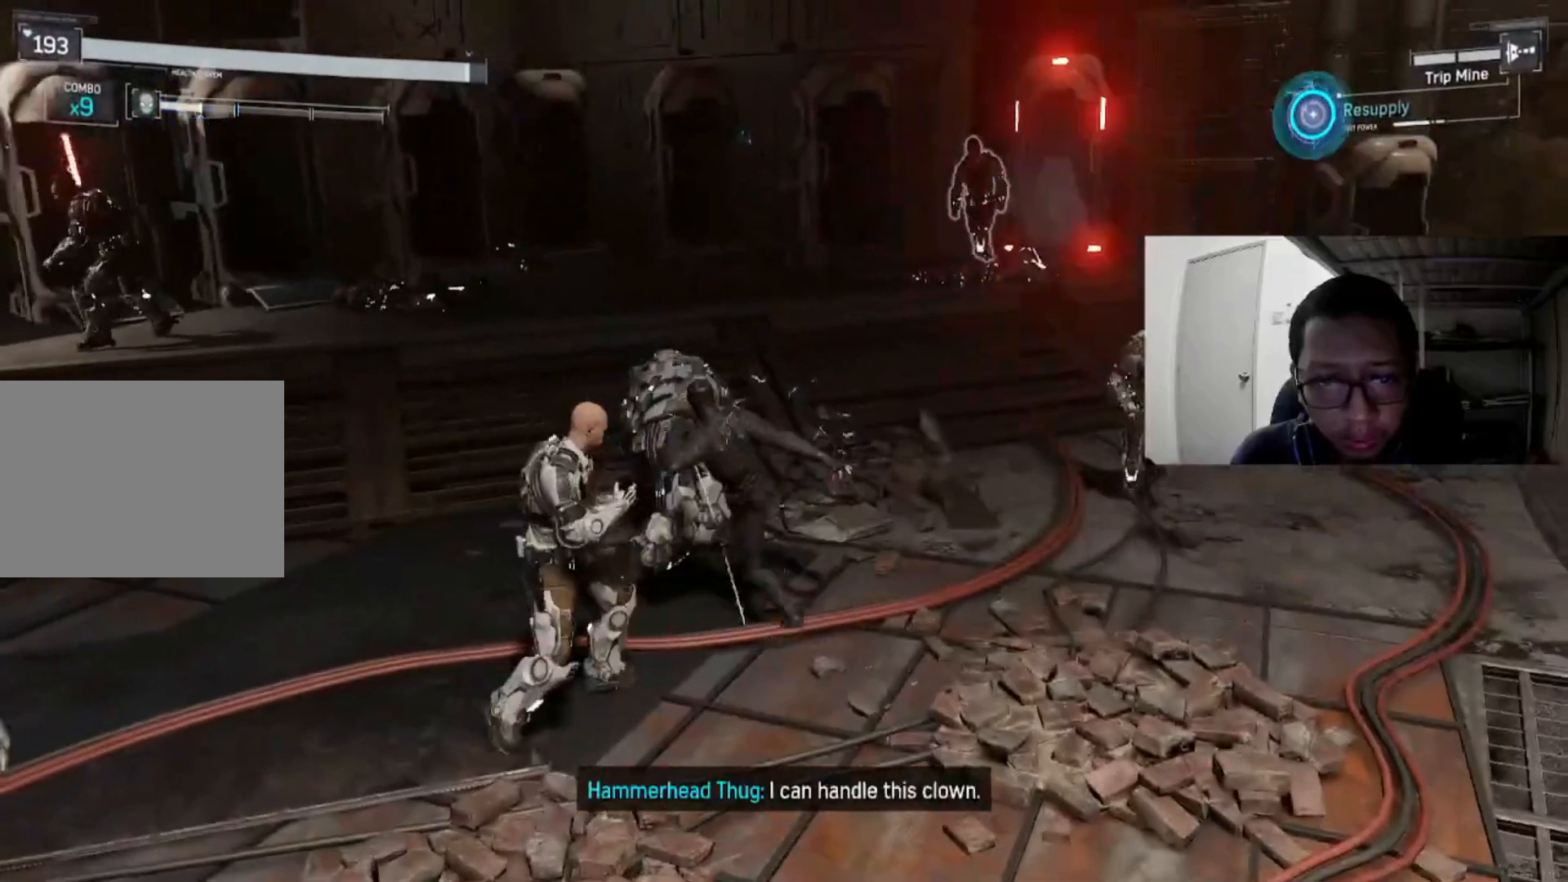
{"buttons": ["X"], "left_stick": "up", "right_stick": "center", "events": [[120, "X", "up"], [280, "X", "down"], [400, "X", "up"], [480, "X", "down"]]}
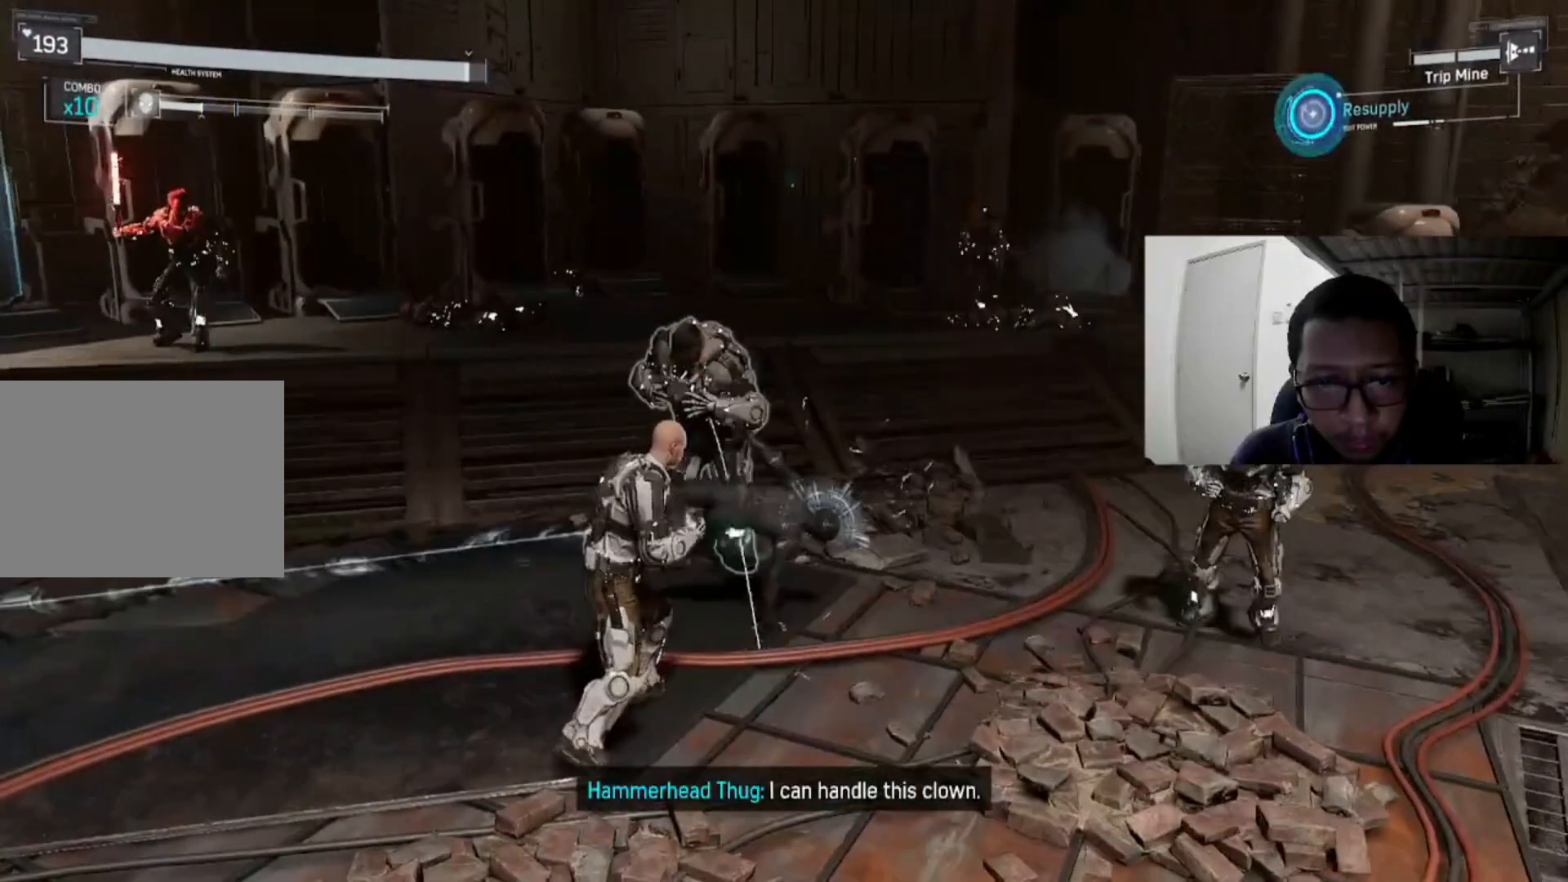
{"buttons": ["B"], "left_stick": "up", "right_stick": "center", "events": [[120, "X", "up"], [360, "B", "down"]]}
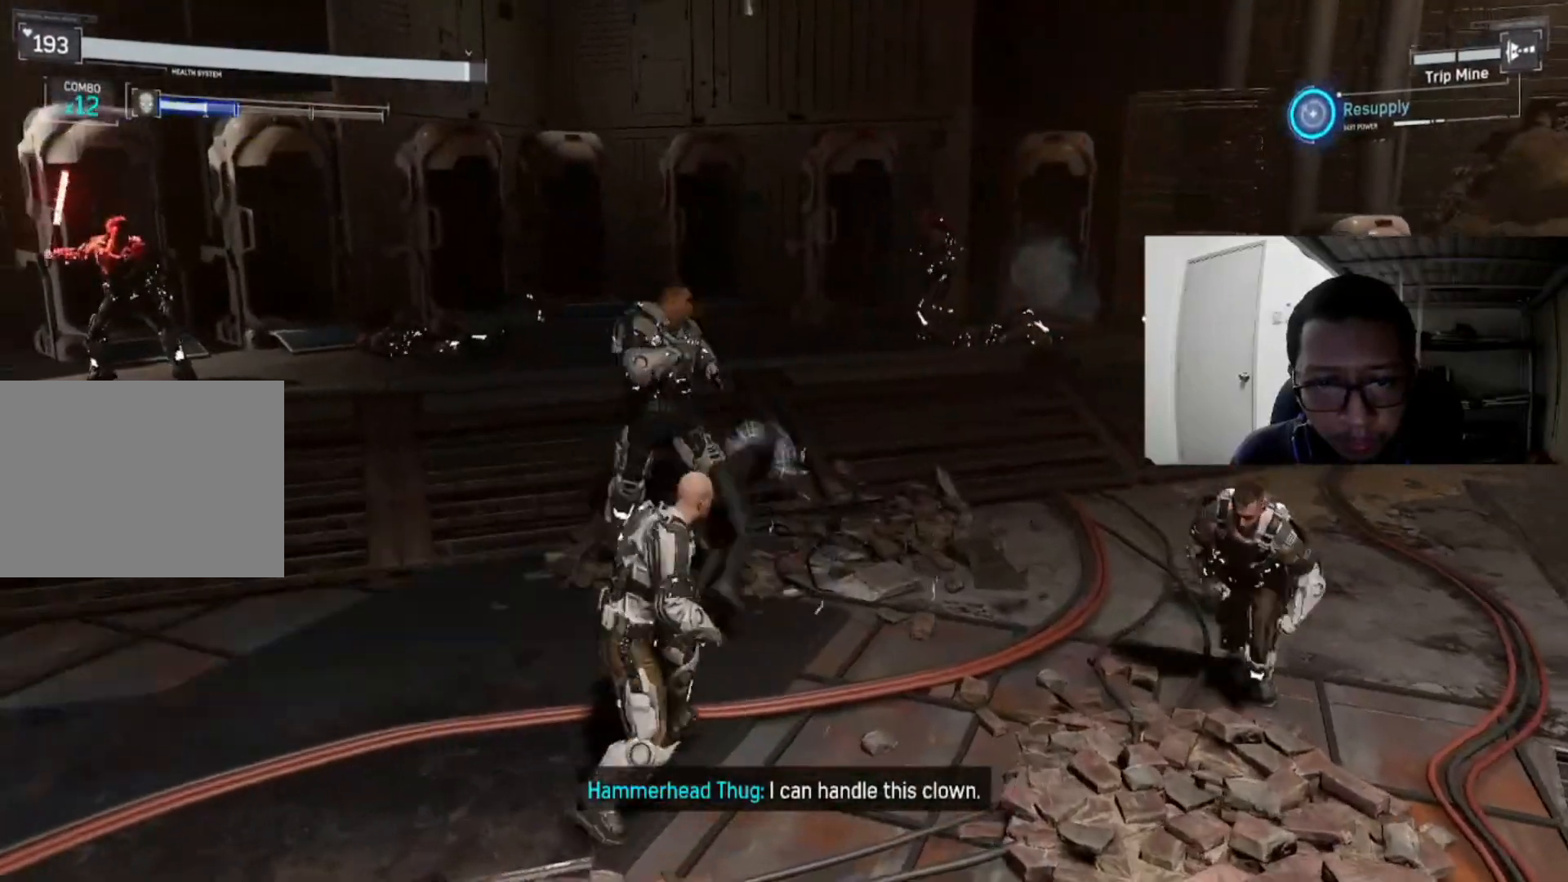
{"buttons": [], "left_stick": "left", "right_stick": "center", "events": [[80, "B", "up"], [280, "X", "down"], [400, "X", "up"], [480, "left_stick", "left"]]}
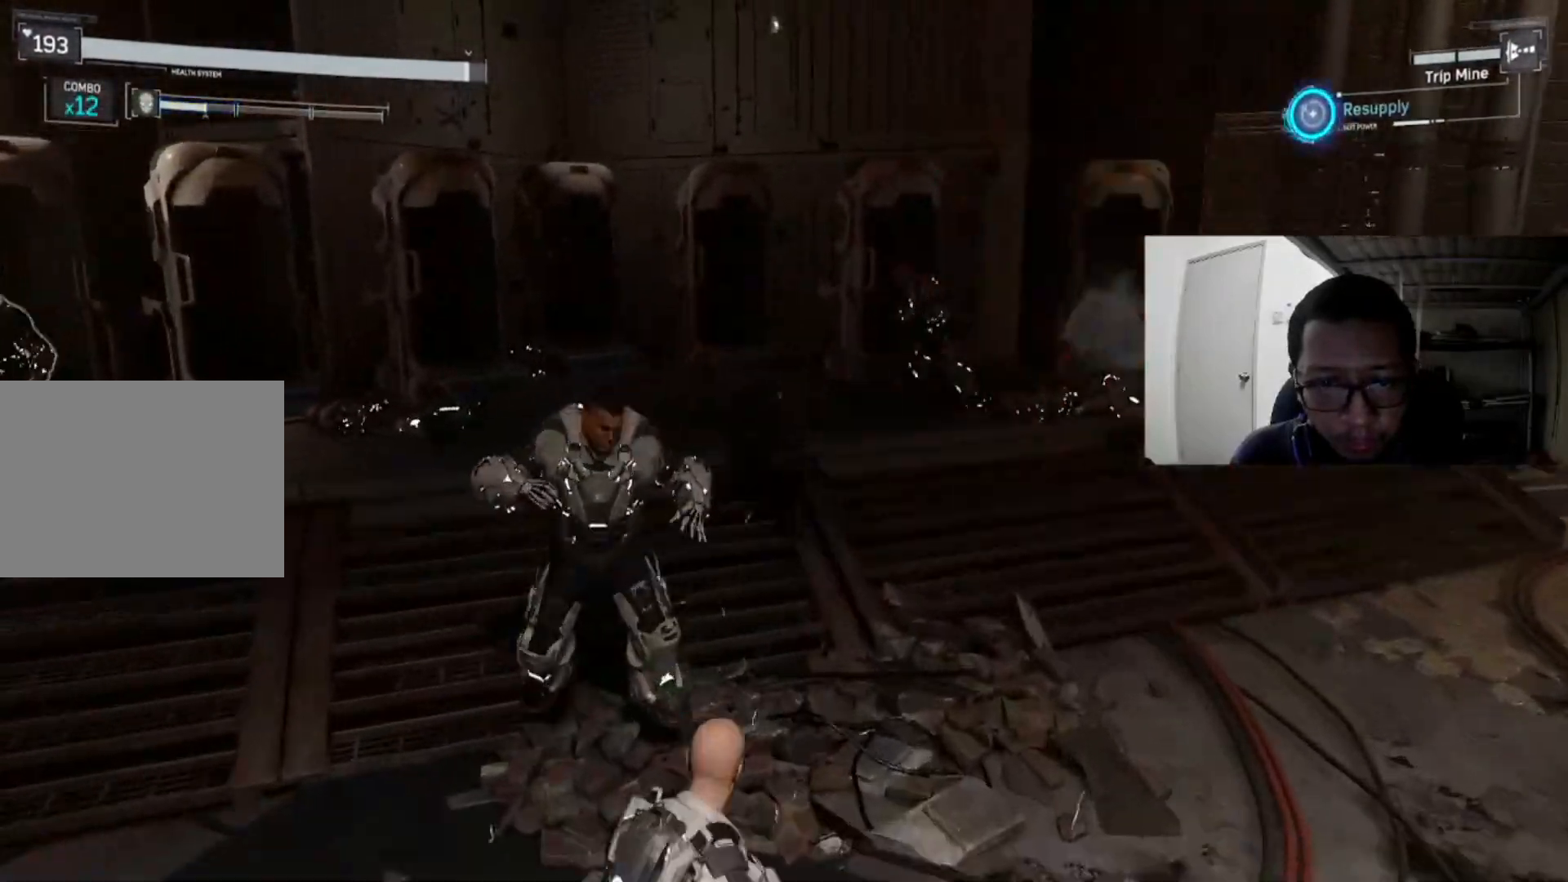
{"buttons": [], "left_stick": "down-left", "right_stick": "center", "events": [[80, "X", "down"], [200, "left_stick", "down-left"], [240, "X", "up"], [320, "X", "down"], [480, "X", "up"]]}
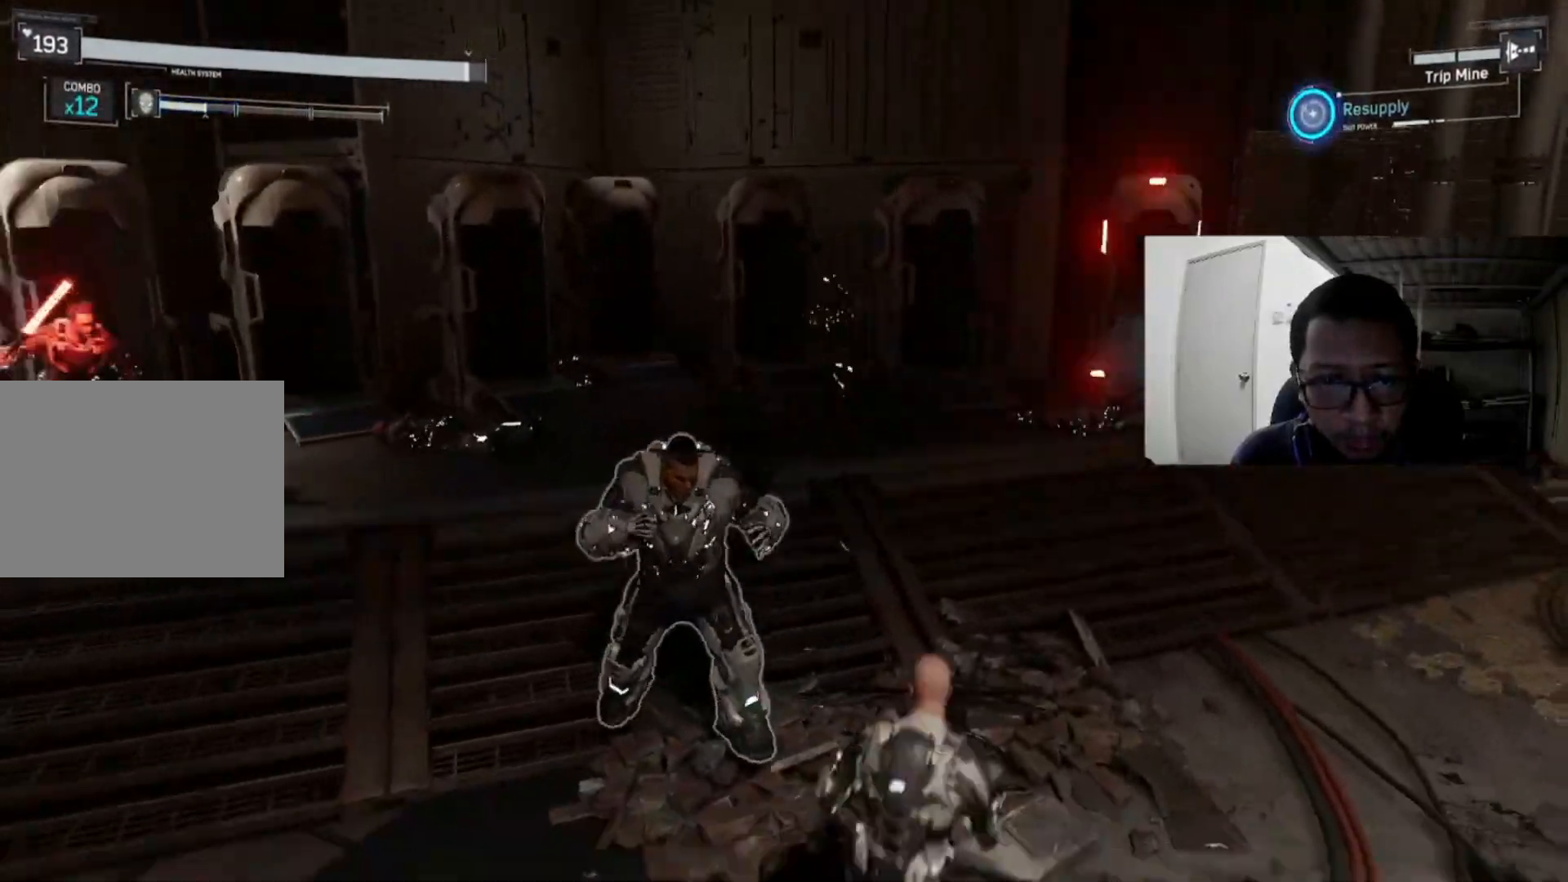
{"buttons": ["X"], "left_stick": "left", "right_stick": "center", "events": [[40, "X", "down"], [200, "X", "up"], [280, "X", "down"], [280, "left_stick", "left"], [400, "X", "up"], [480, "X", "down"]]}
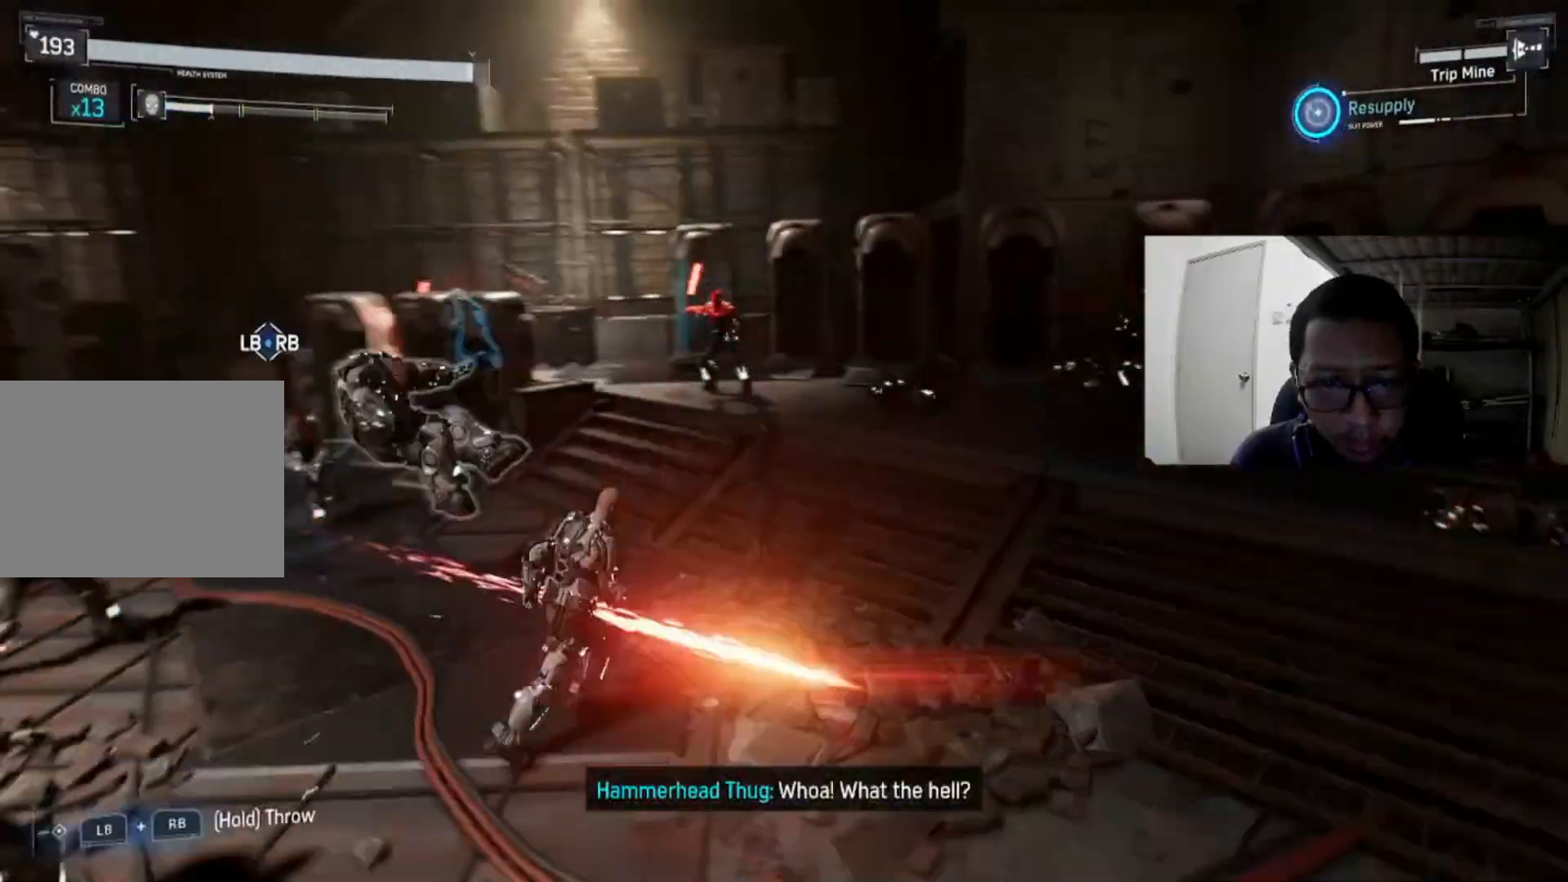
{"buttons": [], "left_stick": "up", "right_stick": "center", "events": [[120, "X", "up"], [240, "left_stick", "up"], [280, "A", "down"], [480, "A", "up"]]}
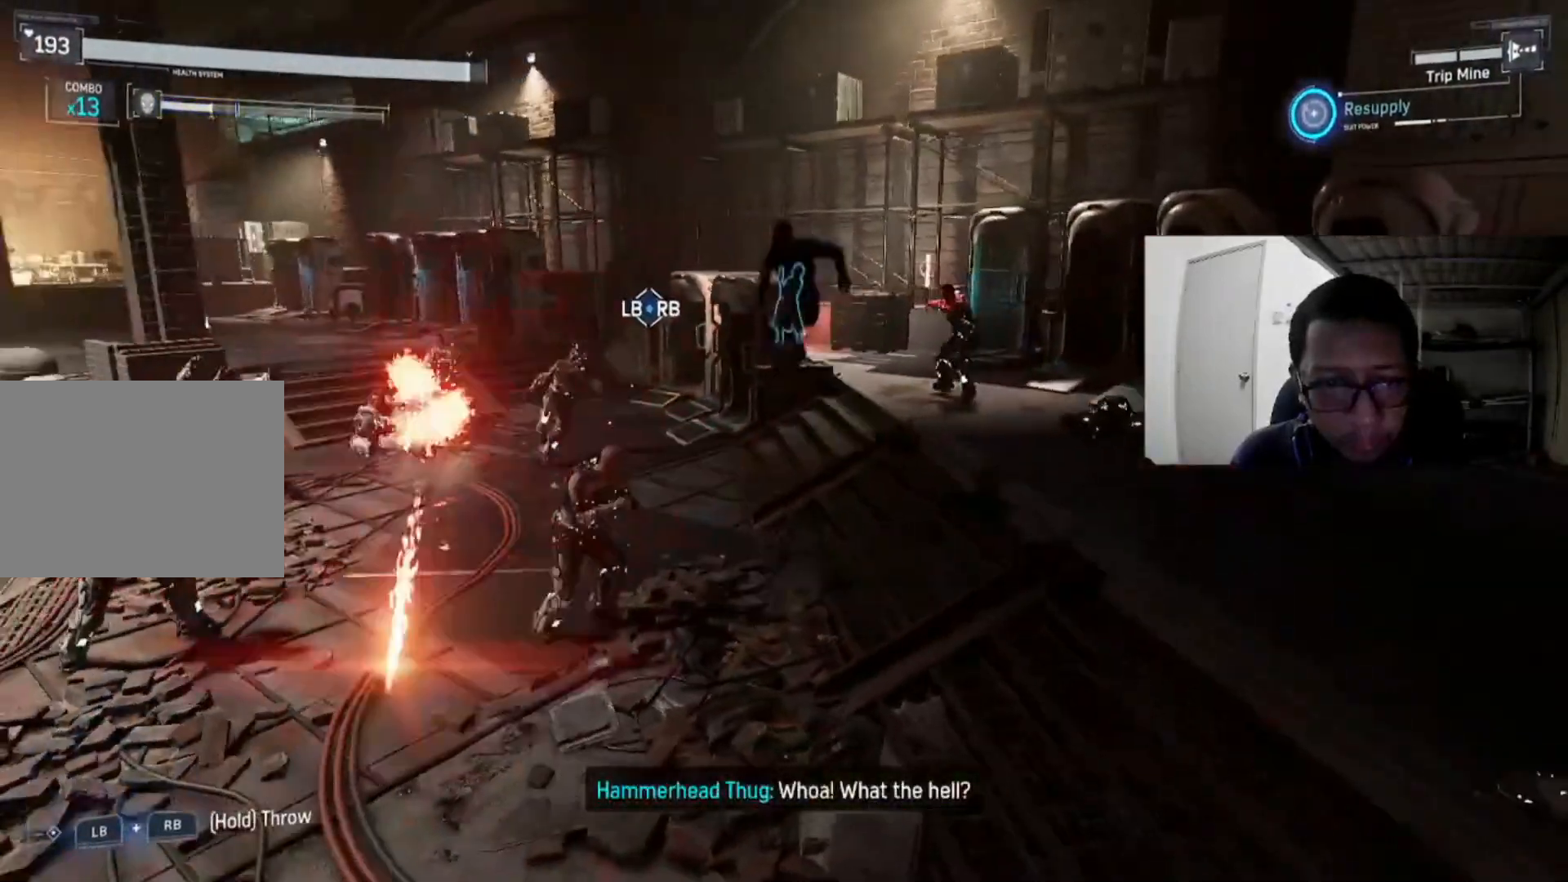
{"buttons": ["L1", "R1"], "left_stick": "up", "right_stick": "center", "events": [[40, "left_stick", "up-left"], [80, "A", "down"], [200, "A", "up"], [280, "L1", "down"], [280, "R1", "down"], [280, "left_stick", "up"]]}
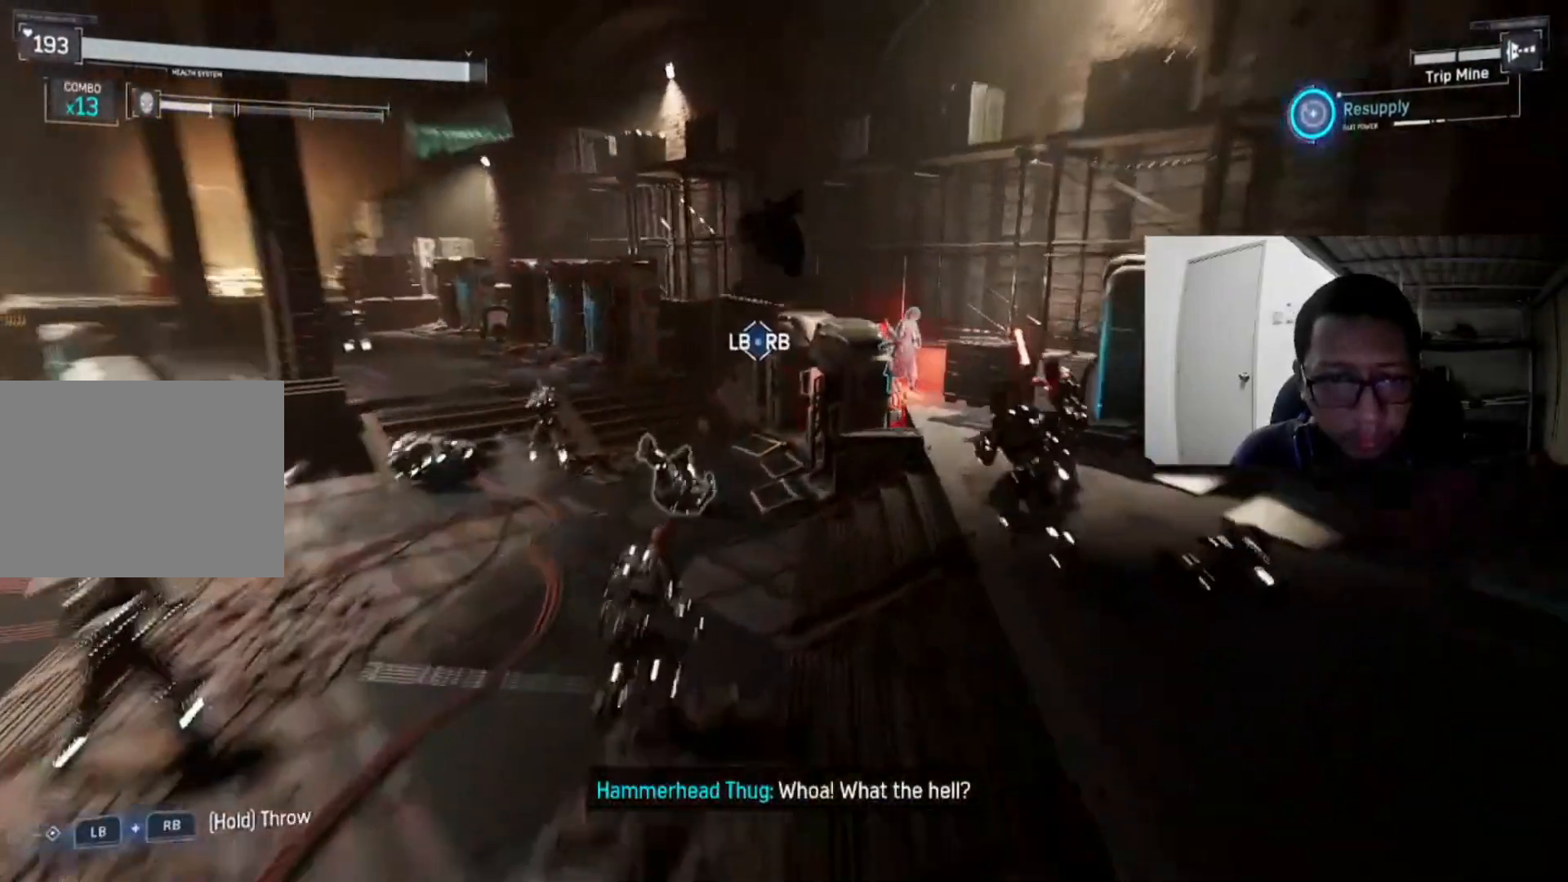
{"buttons": ["L1", "R1"], "left_stick": "up", "right_stick": "center", "events": []}
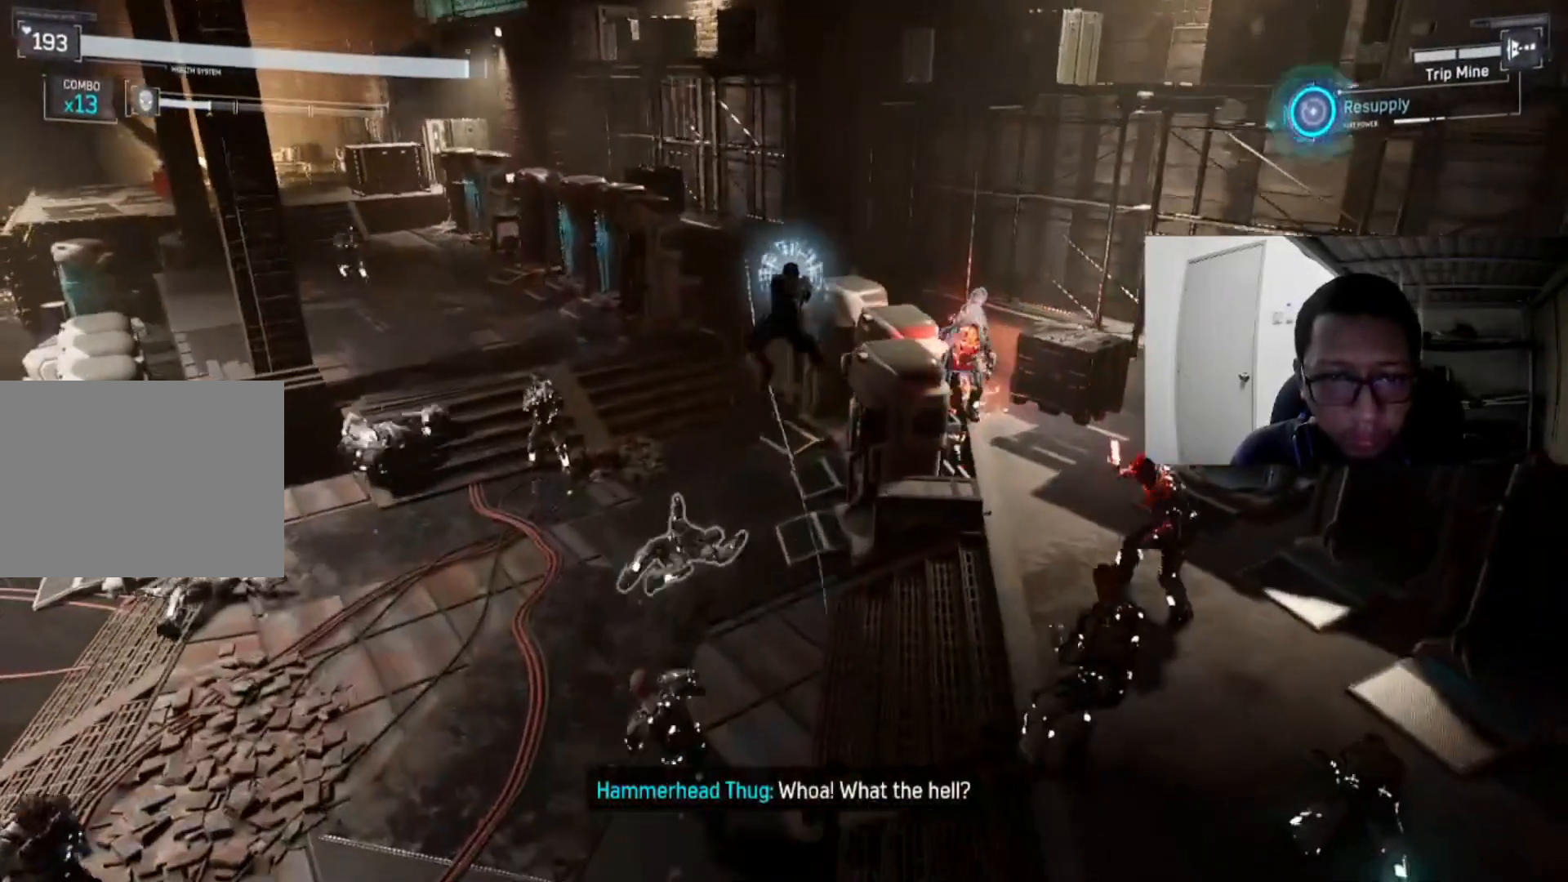
{"buttons": ["L1", "R1"], "left_stick": "up-left", "right_stick": "left", "events": [[160, "right_stick", "left"], [320, "left_stick", "up-left"]]}
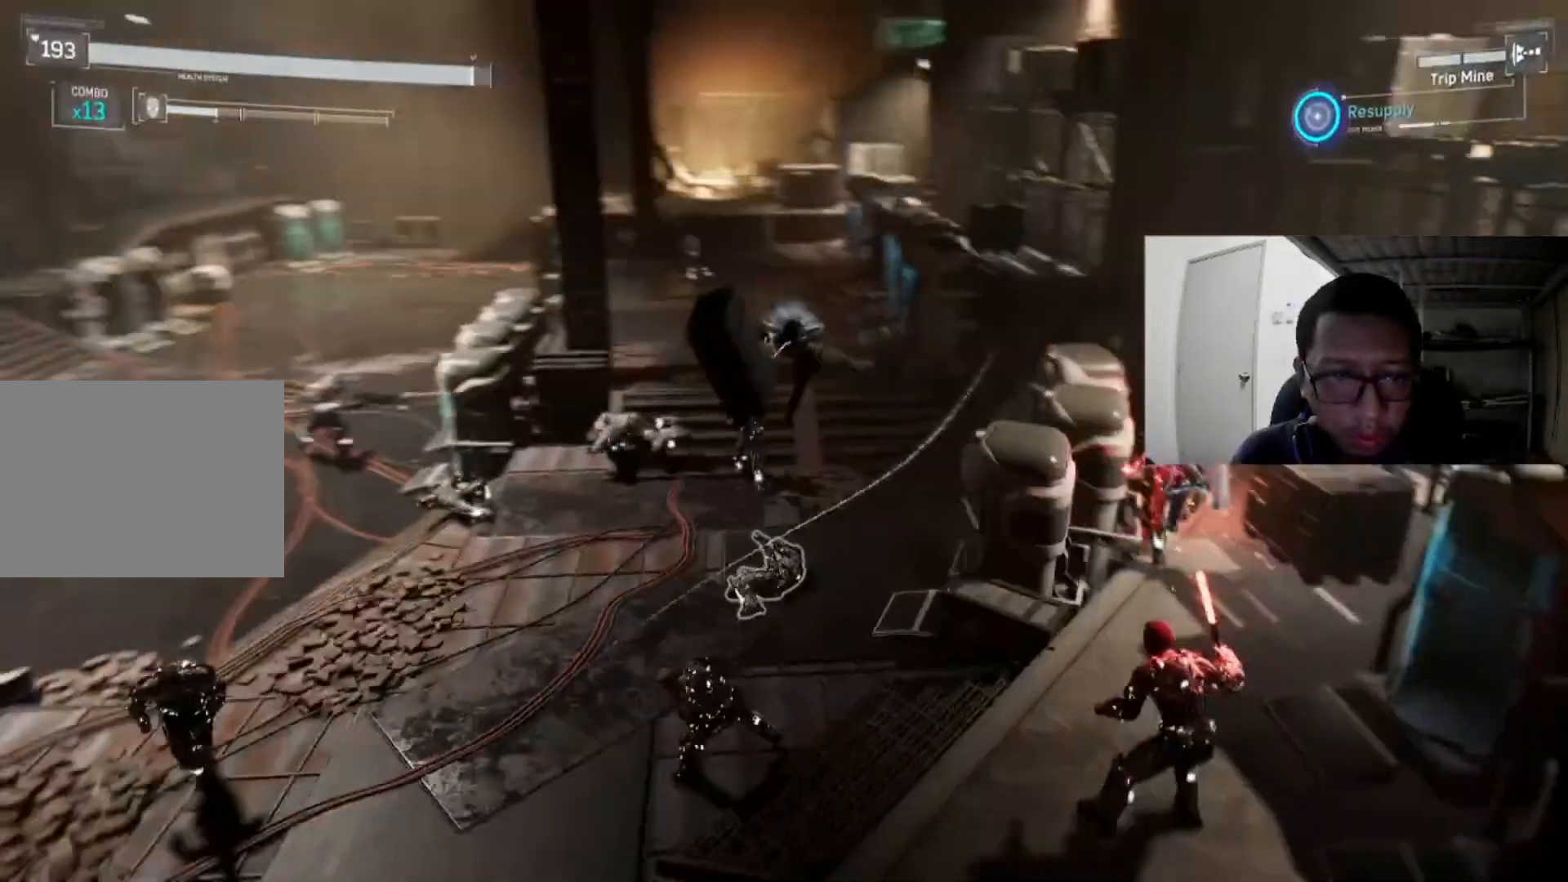
{"buttons": ["L1", "R1"], "left_stick": "up-left", "right_stick": "center", "events": [[120, "right_stick", "center"]]}
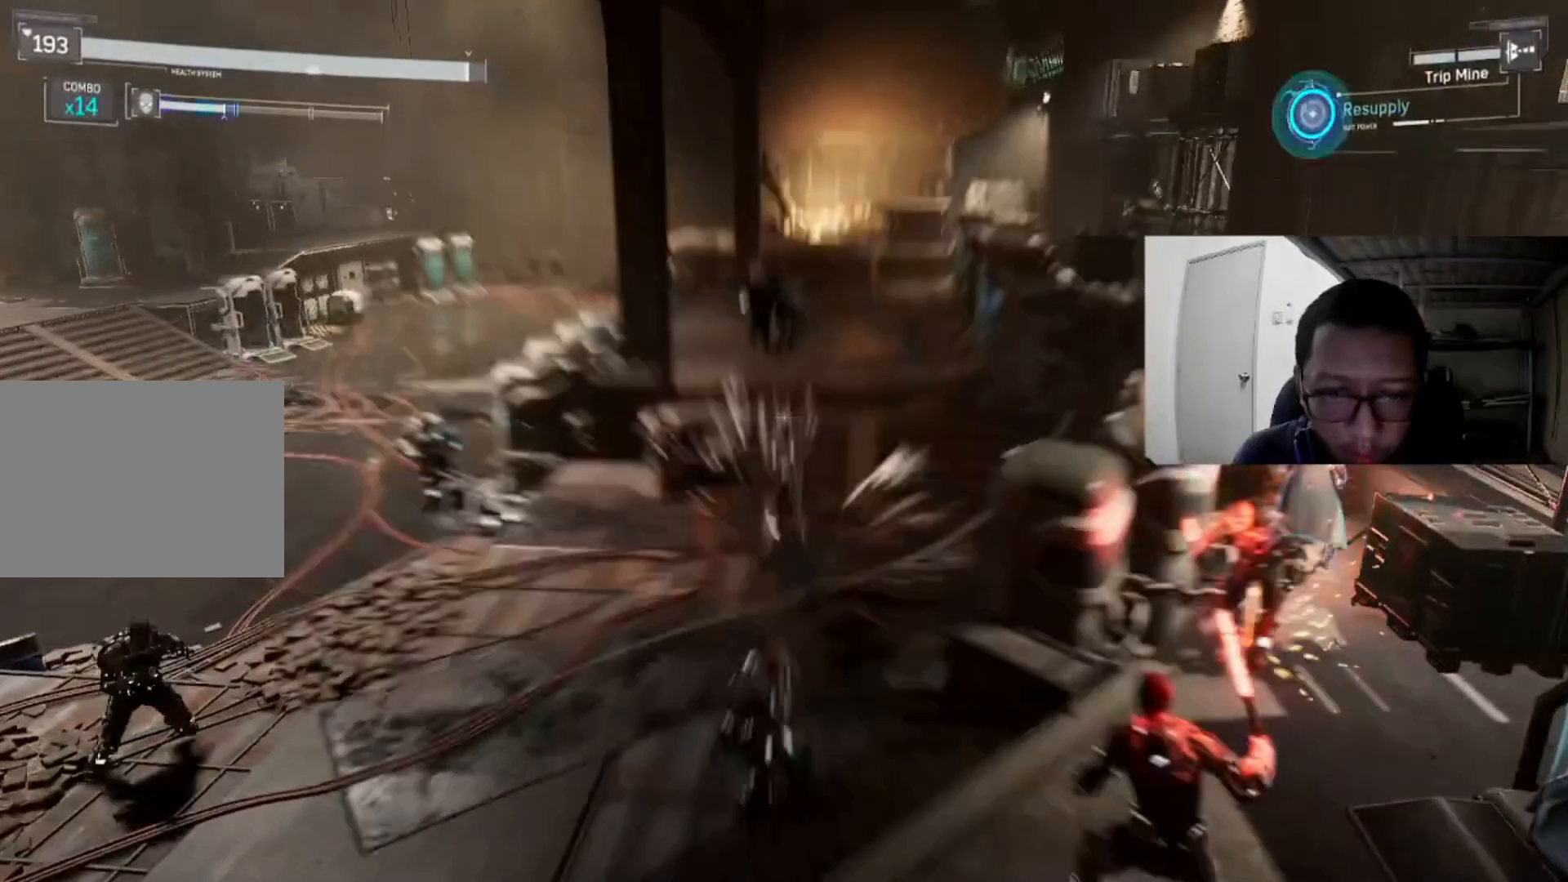
{"buttons": ["A"], "left_stick": "left", "right_stick": "center", "events": [[80, "L1", "up"], [80, "R1", "up"], [160, "A", "down"], [240, "left_stick", "left"], [320, "A", "up"], [400, "A", "down"]]}
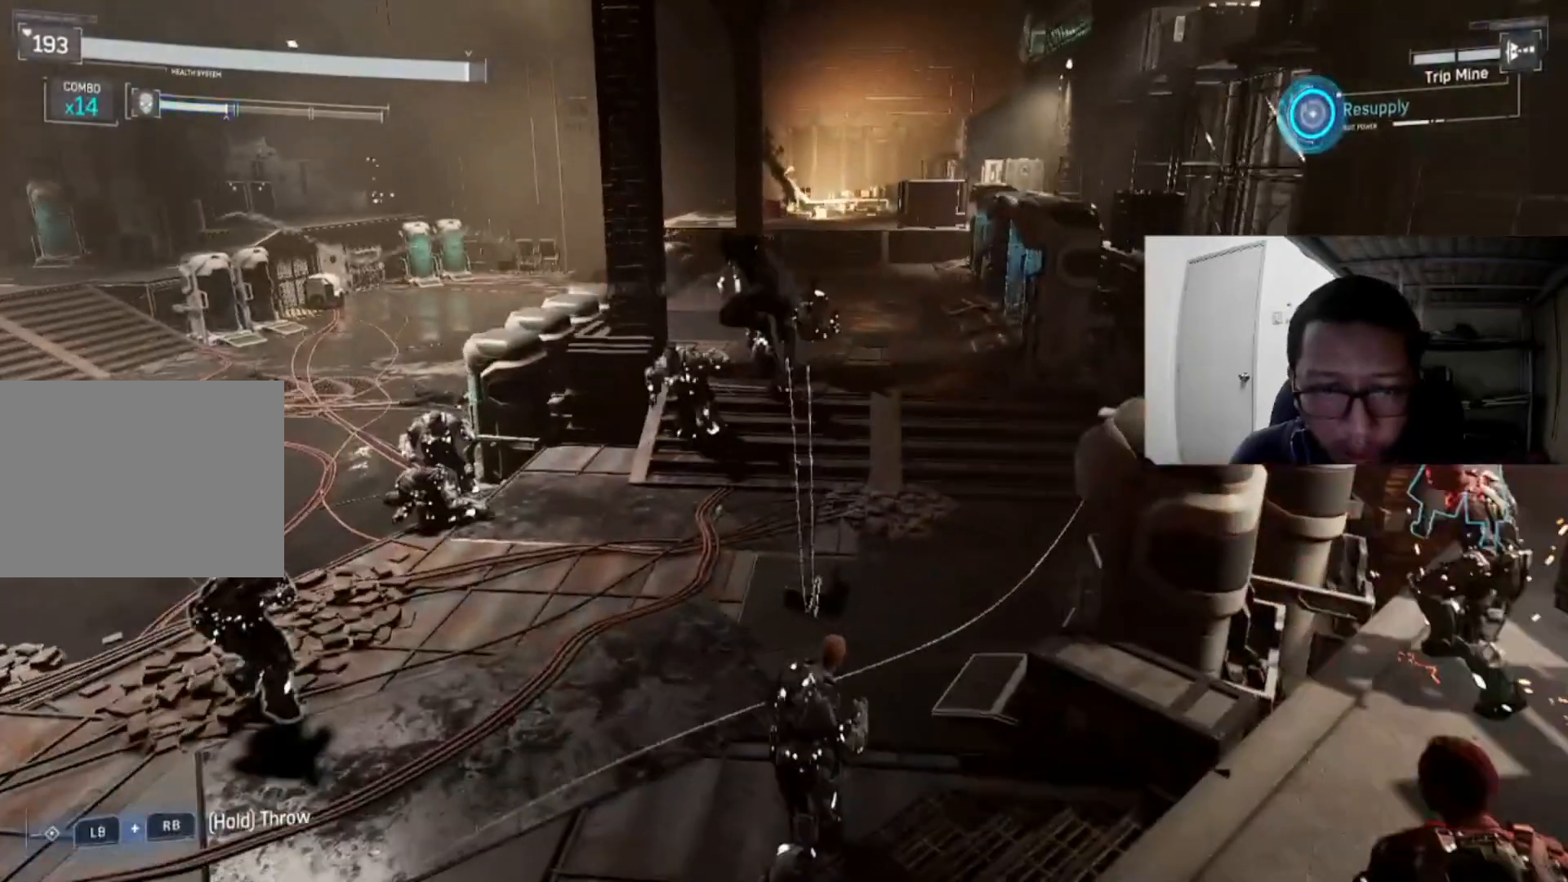
{"buttons": ["L1", "R1"], "left_stick": "up-right", "right_stick": "center", "events": [[40, "A", "up"], [120, "A", "down"], [320, "A", "up"], [320, "L1", "down"], [360, "R1", "down"], [360, "left_stick", "up"], [480, "left_stick", "up-right"]]}
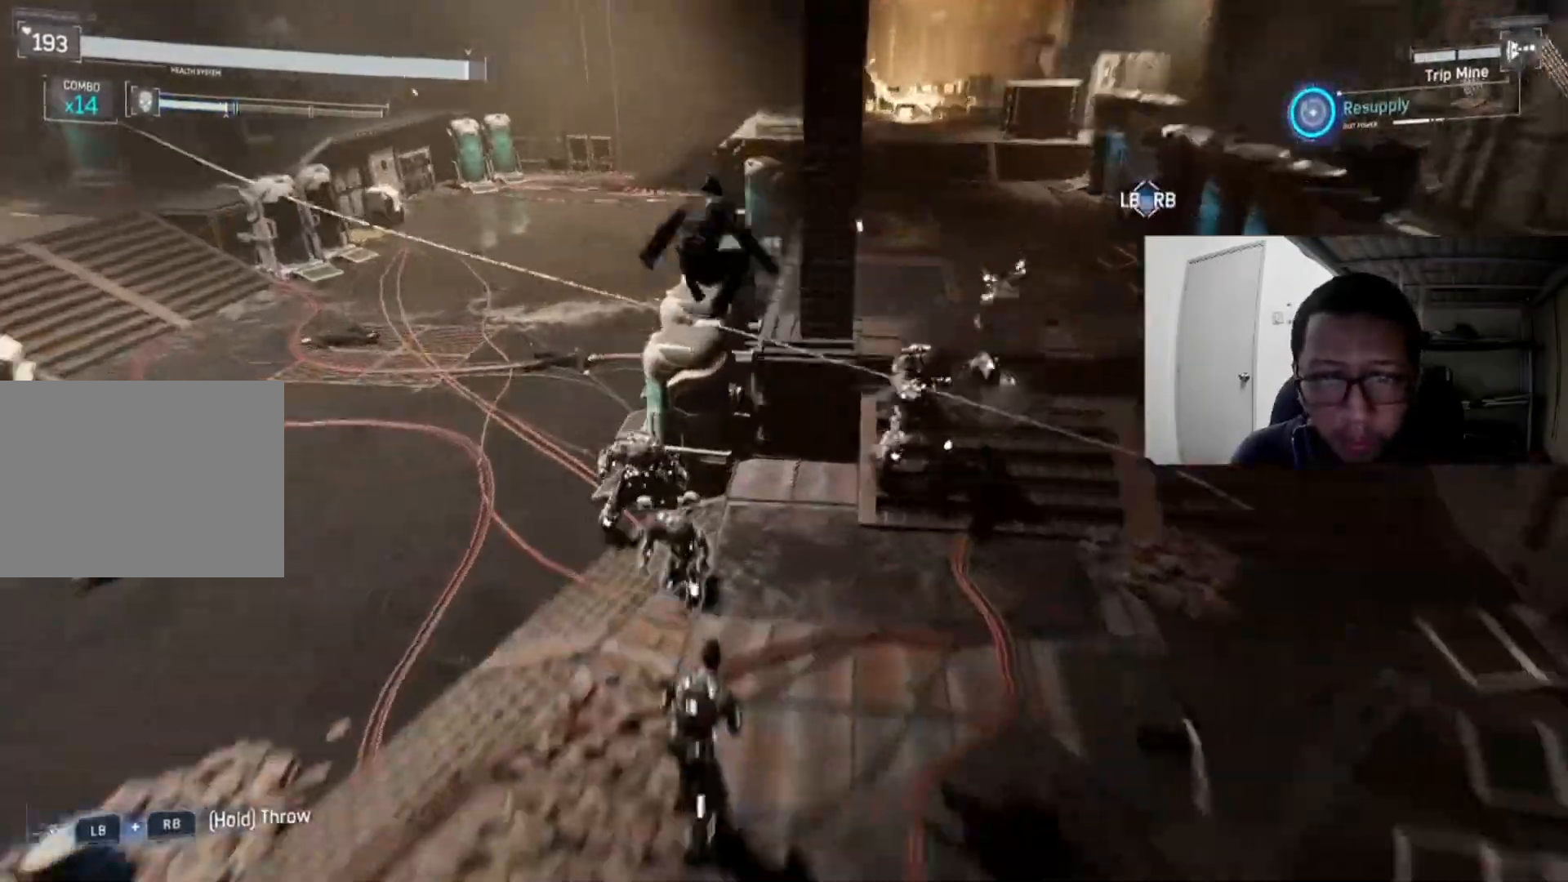
{"buttons": ["L1", "R1"], "left_stick": "up-right", "right_stick": "up-right", "events": [[200, "right_stick", "right"], [480, "right_stick", "up-right"]]}
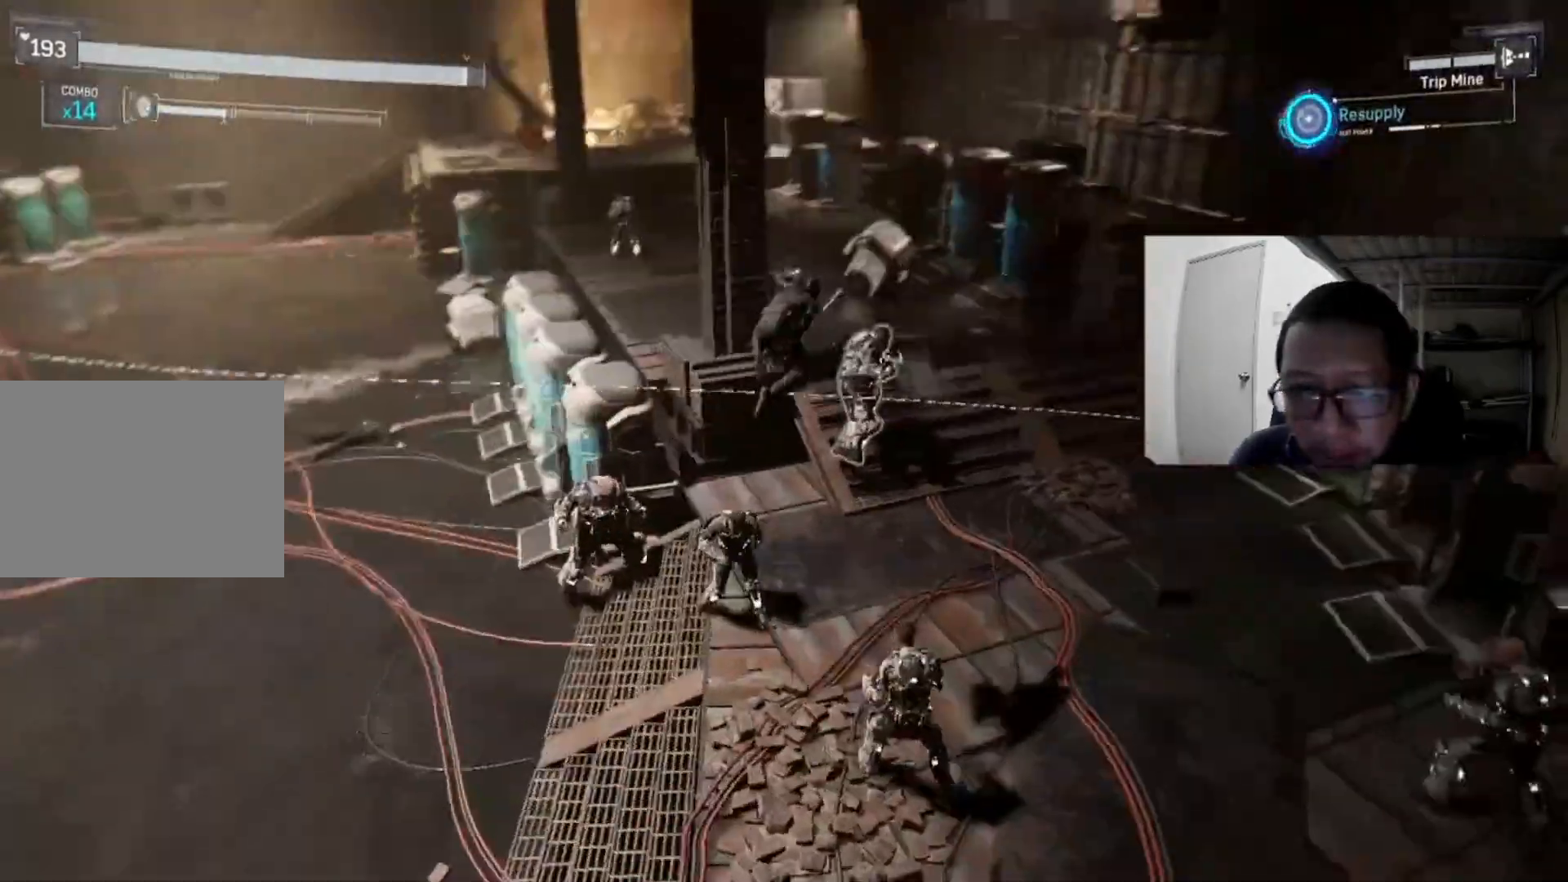
{"buttons": ["L1", "R1"], "left_stick": "right", "right_stick": "right", "events": [[120, "right_stick", "center"], [240, "left_stick", "right"], [240, "right_stick", "right"]]}
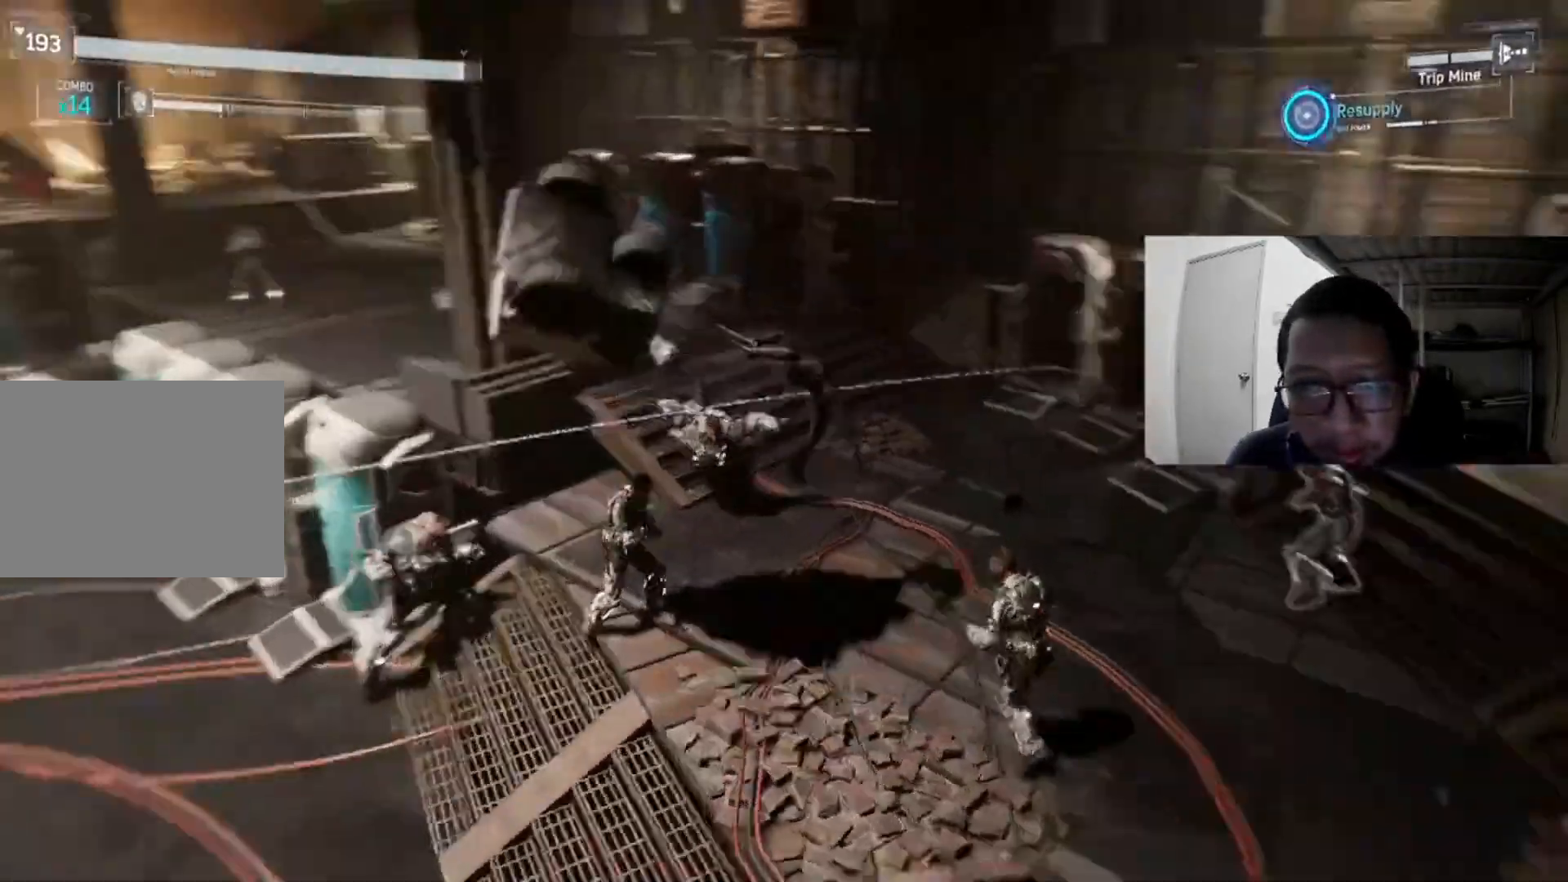
{"buttons": [], "left_stick": "down-right", "right_stick": "center", "events": [[80, "left_stick", "up-right"], [80, "right_stick", "center"], [200, "left_stick", "right"], [400, "L1", "up"], [480, "left_stick", "down-right"], [520, "R1", "up"]]}
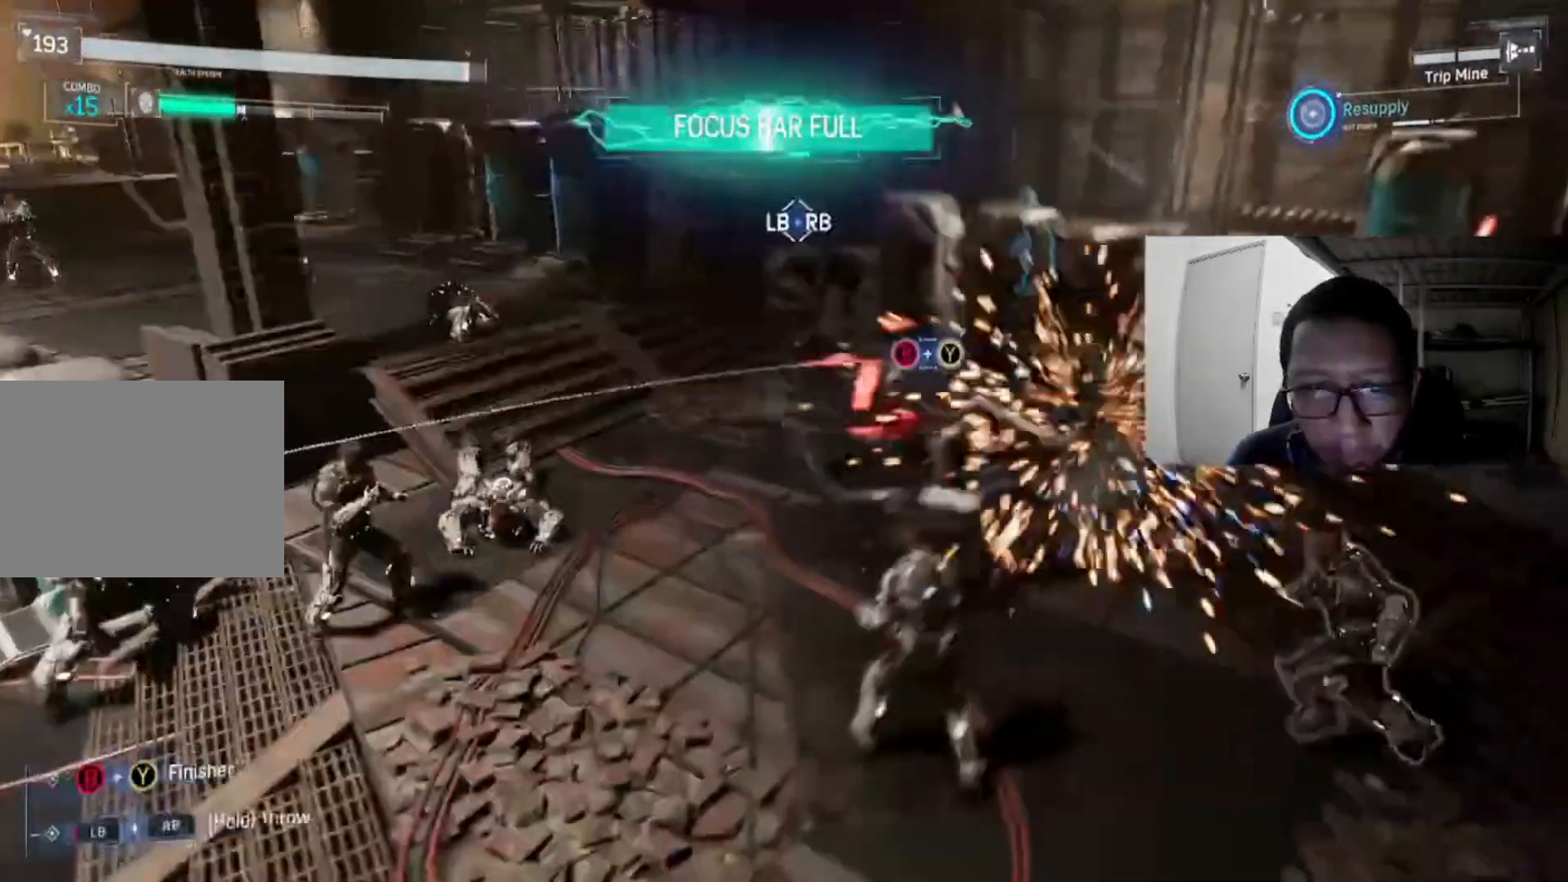
{"buttons": ["B", "Y"], "left_stick": "down", "right_stick": "center", "events": [[280, "B", "down"], [320, "Y", "down"], [480, "left_stick", "down"]]}